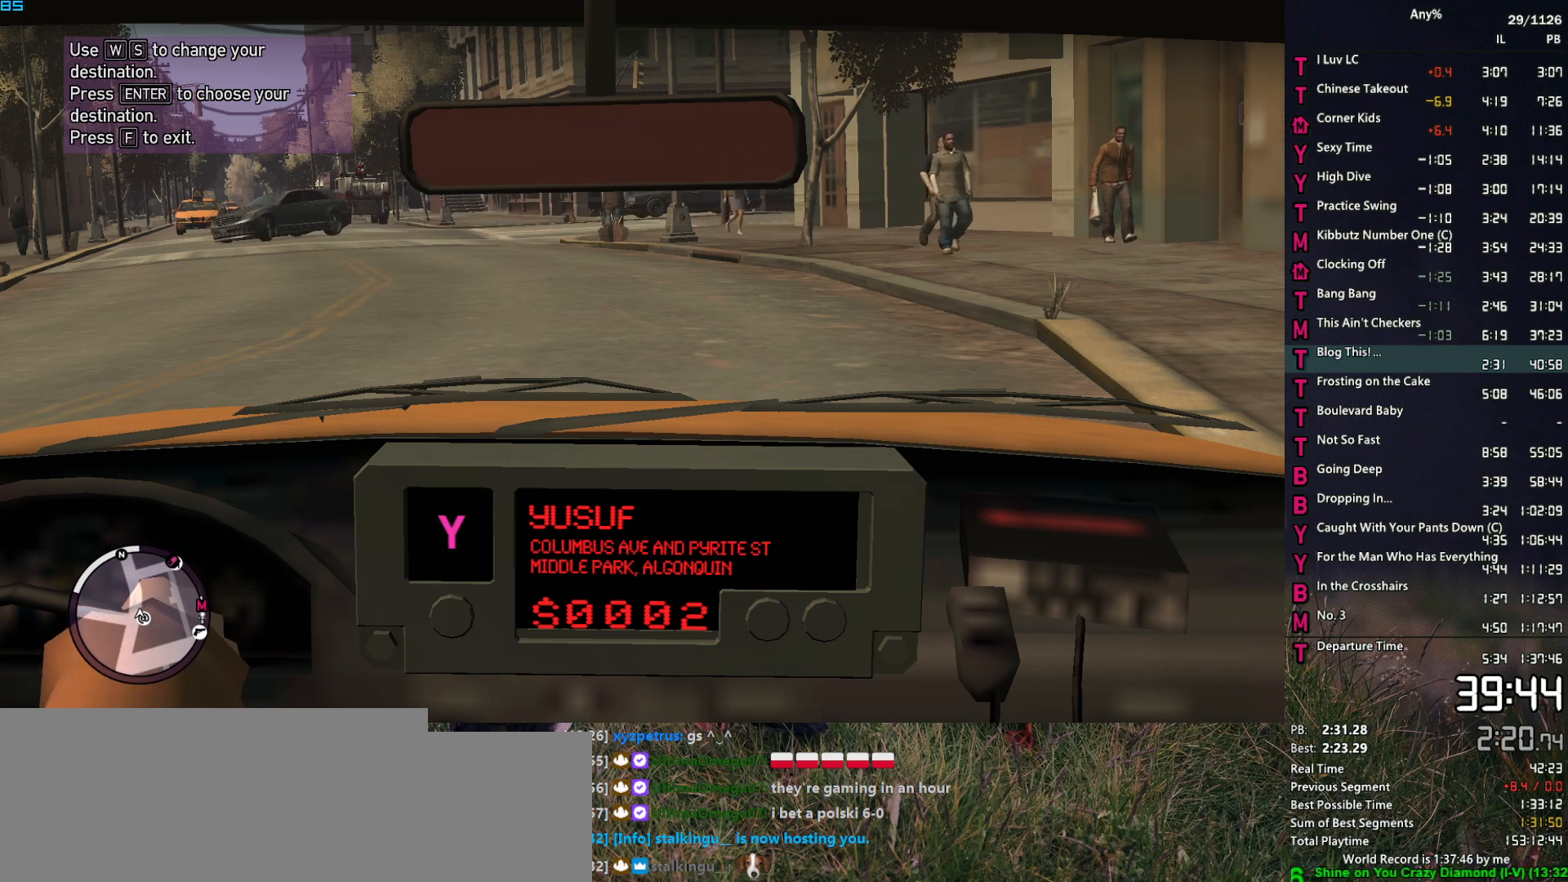
Gameplay with keyboard and mouse; each line is a JSON object with the keys and mouse buttons held at the frame after it. "events" lists presses ("down") and releases ("up") of "1", "2", "3", "4", "5", "6", "a", "alt", "caps_lock", "ctrl", "d", "down", "e", "escape", "f", "f2", "q", "r", "return", "s", "shift", "space", "t", "tab", "up", "v", "w", "mouse_left", "mouse_middle", "mouse_right", "mouse_mb4", "mouse_mb5", "mouse_wheel_up" and "mouse_wheel_down" between this image and that frame as [ms after this image, input, new state], when the widget could be followed in between. "mouse_left", "mouse_middle", "mouse_right", "mouse_mb4", "mouse_mb5", "mouse_wheel_up", "mouse_wheel_down" = the "left", "middle", "right", "mb4", "mb5", "wheel_up", "wheel_down" buttons of the "mouse" list. No other keys are recorded. Not read: mouse_move other_keys.
{"keys": ["return"], "mouse": [], "events": [[367, "return", "down"], [417, "return", "up"], [450, "return", "down"]]}
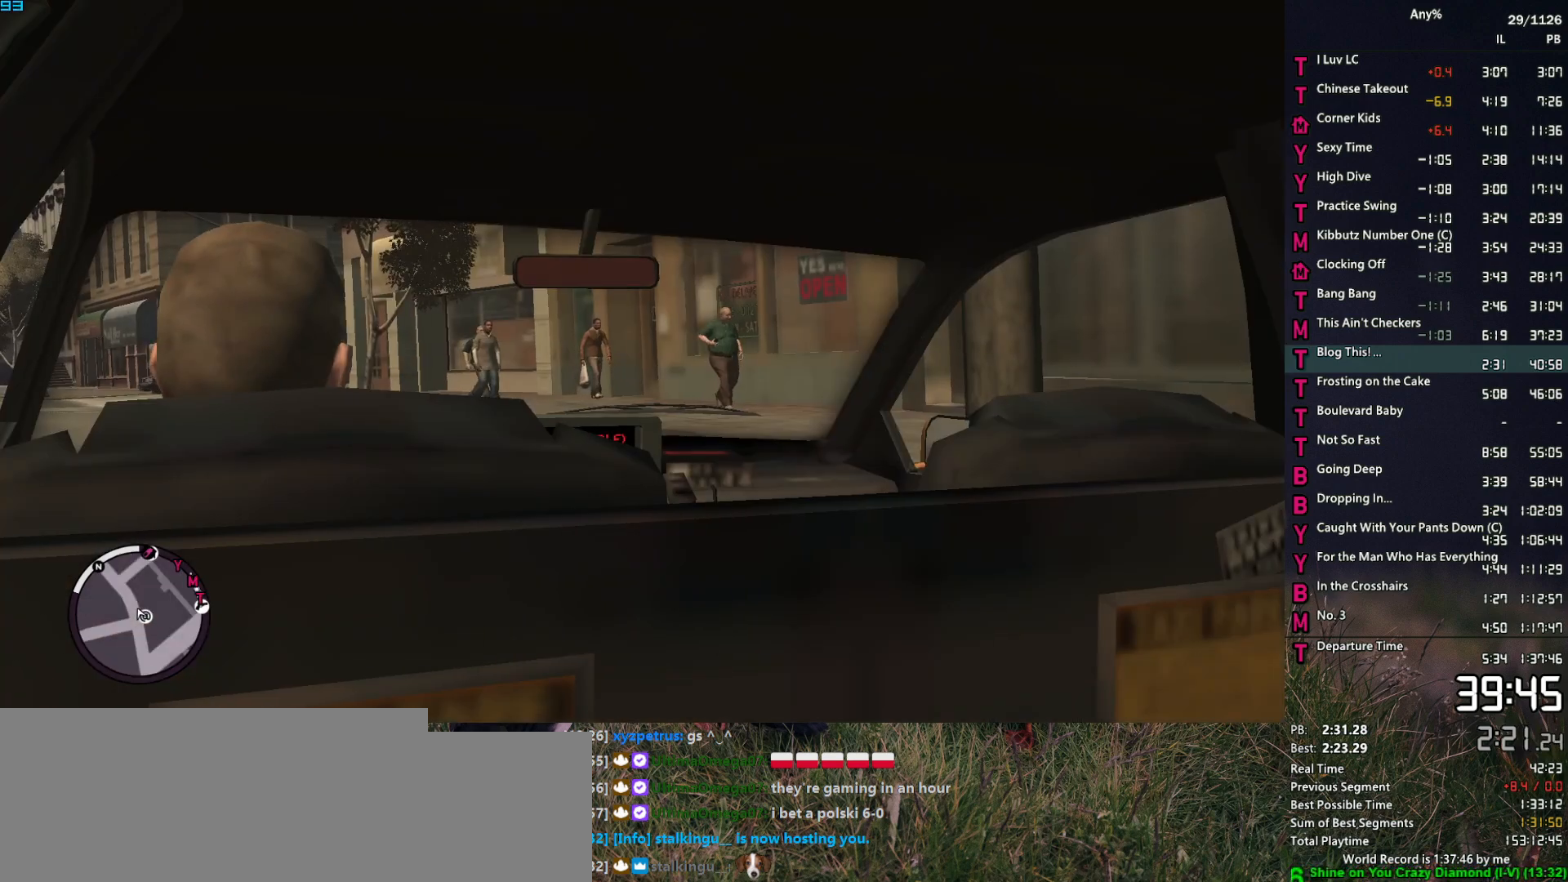
{"keys": [], "mouse": [], "events": [[50, "return", "up"]]}
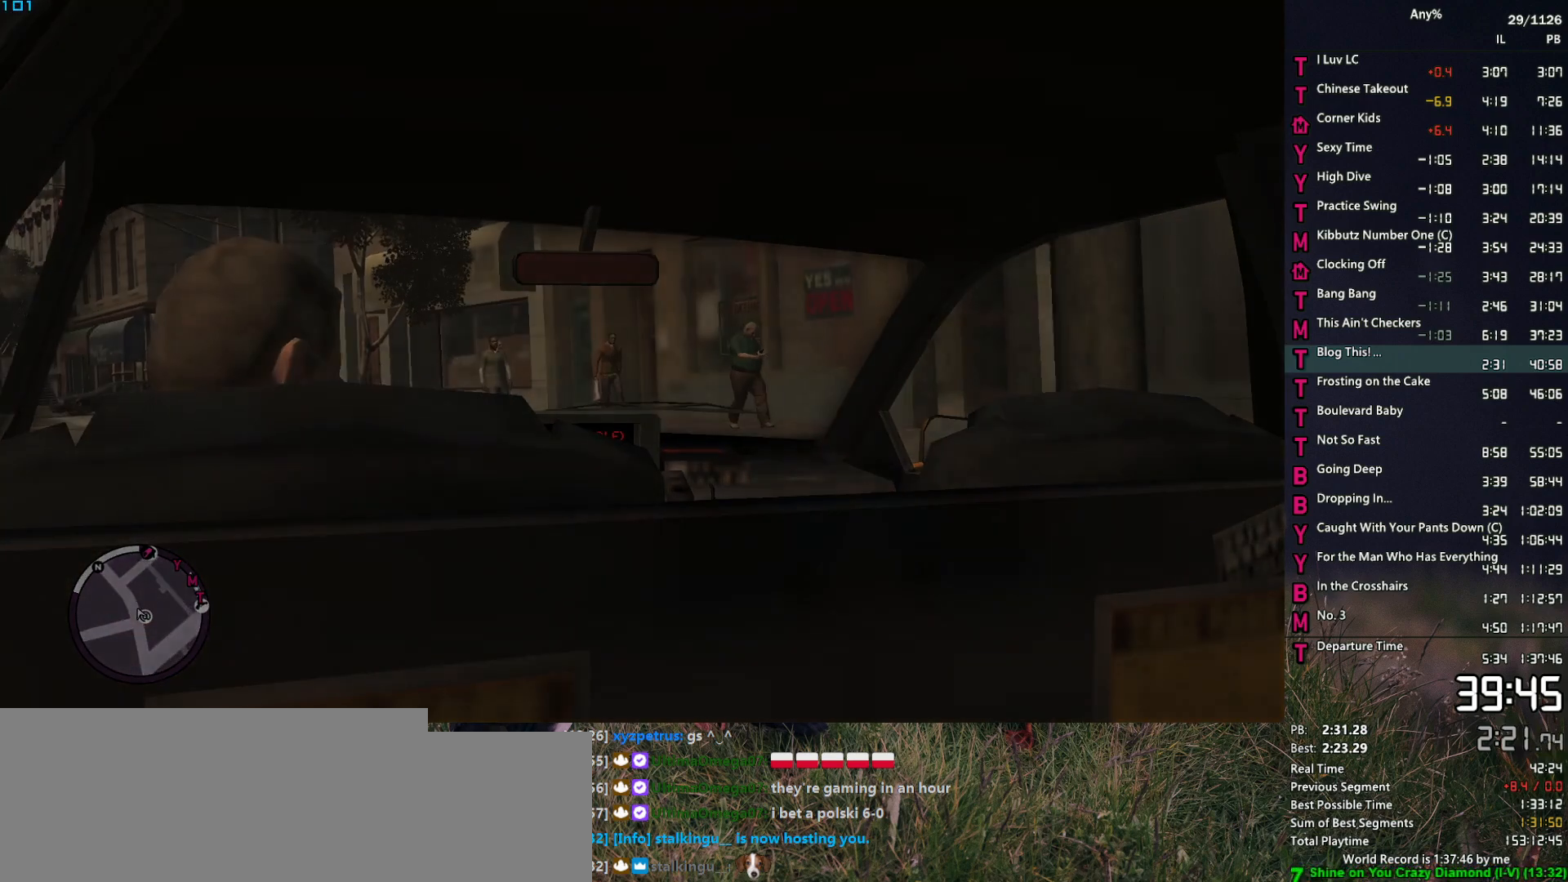
{"keys": [], "mouse": [], "events": []}
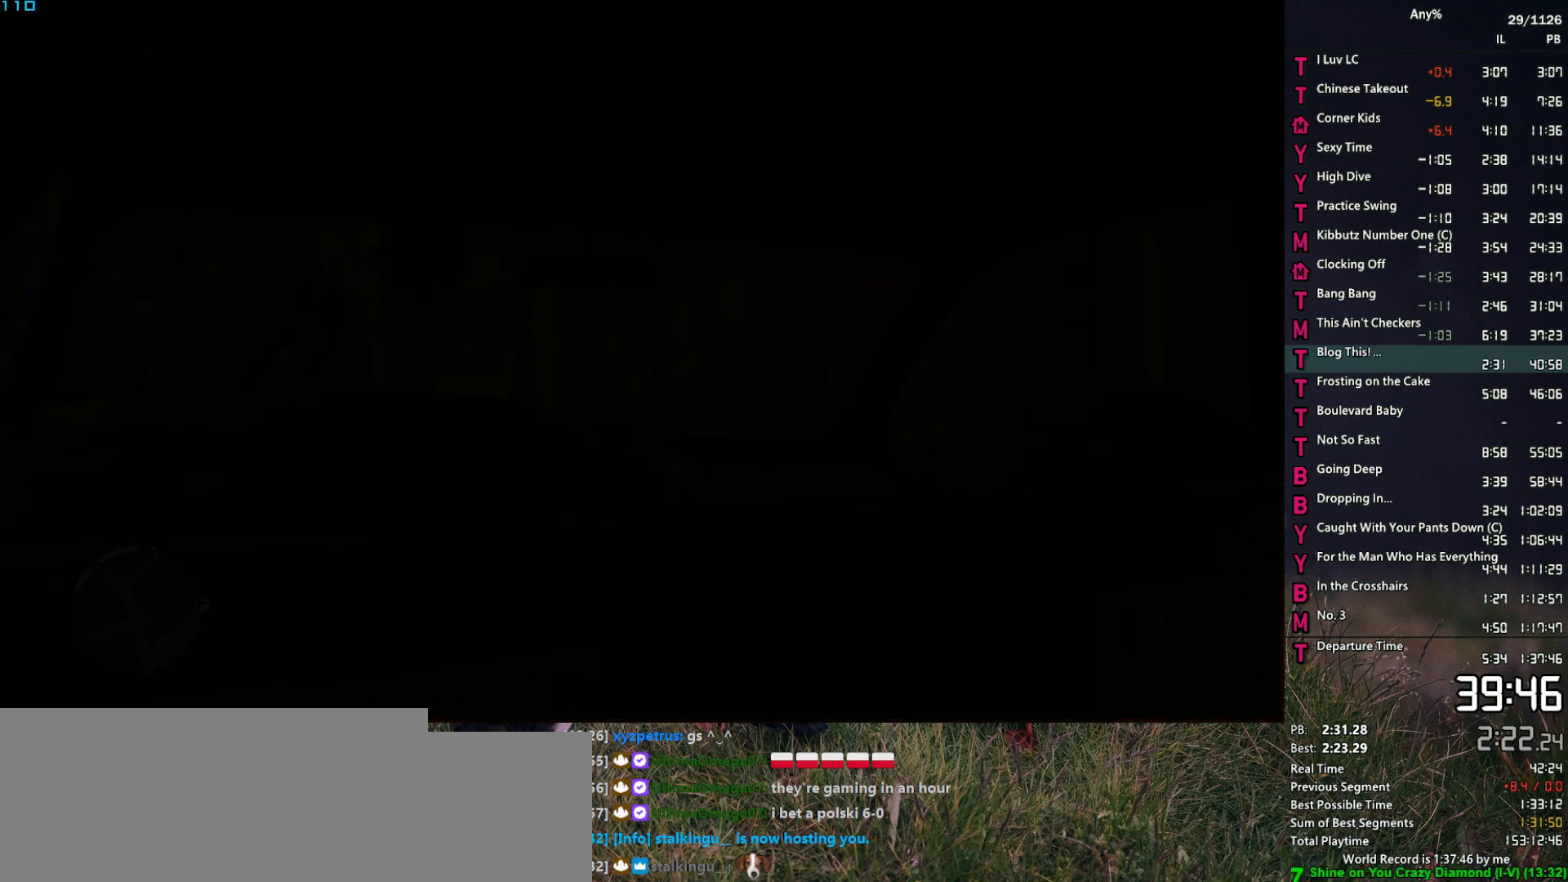
{"keys": [], "mouse": [], "events": []}
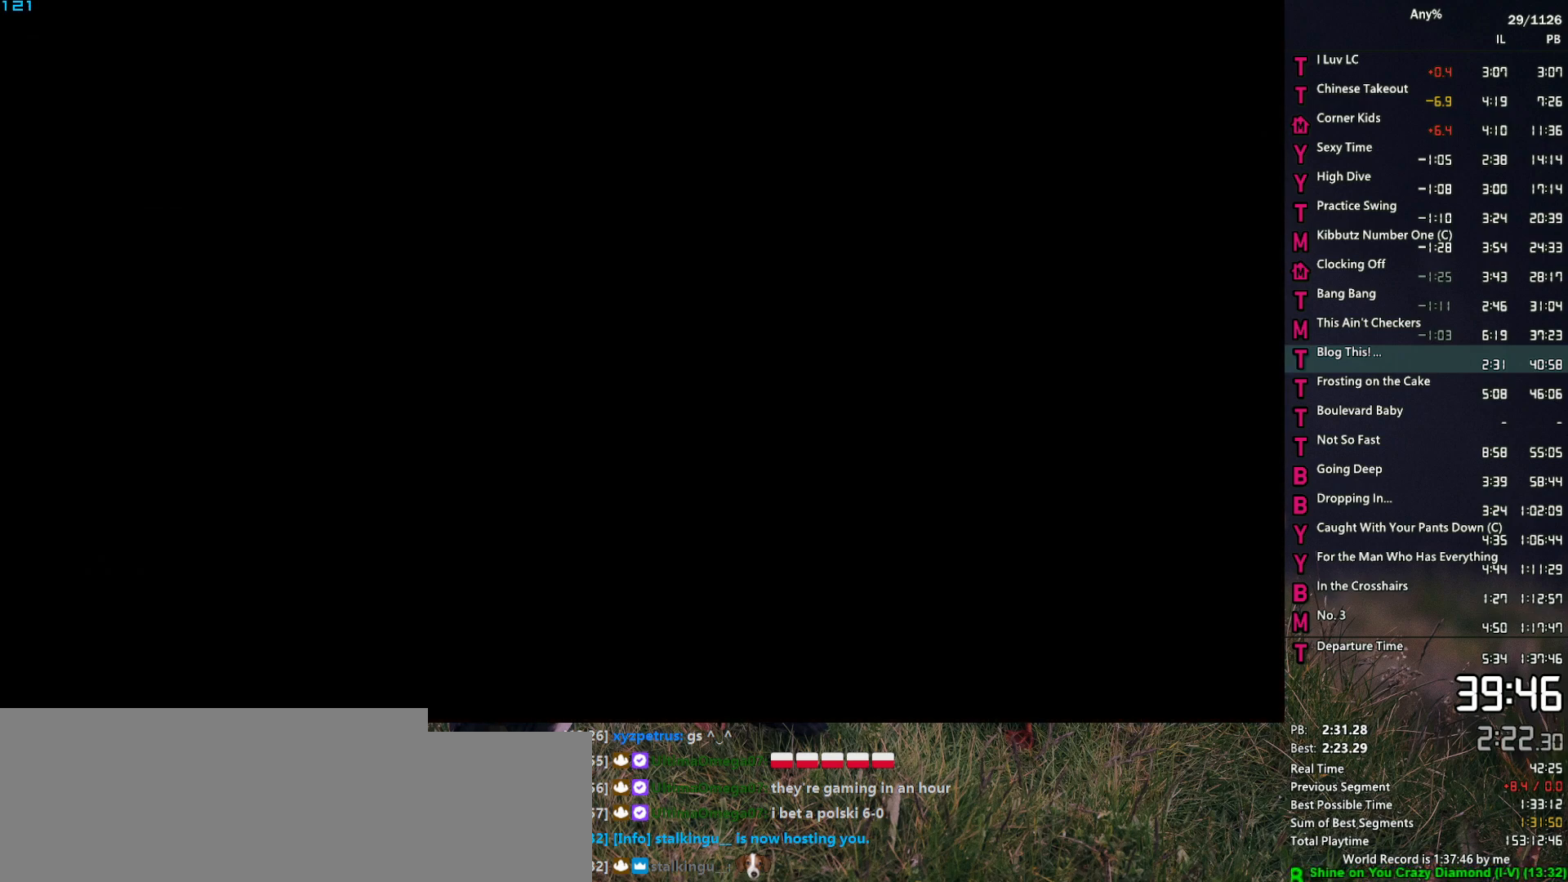
{"keys": [], "mouse": ["middle"], "events": [[100, "mouse_middle", "down"]]}
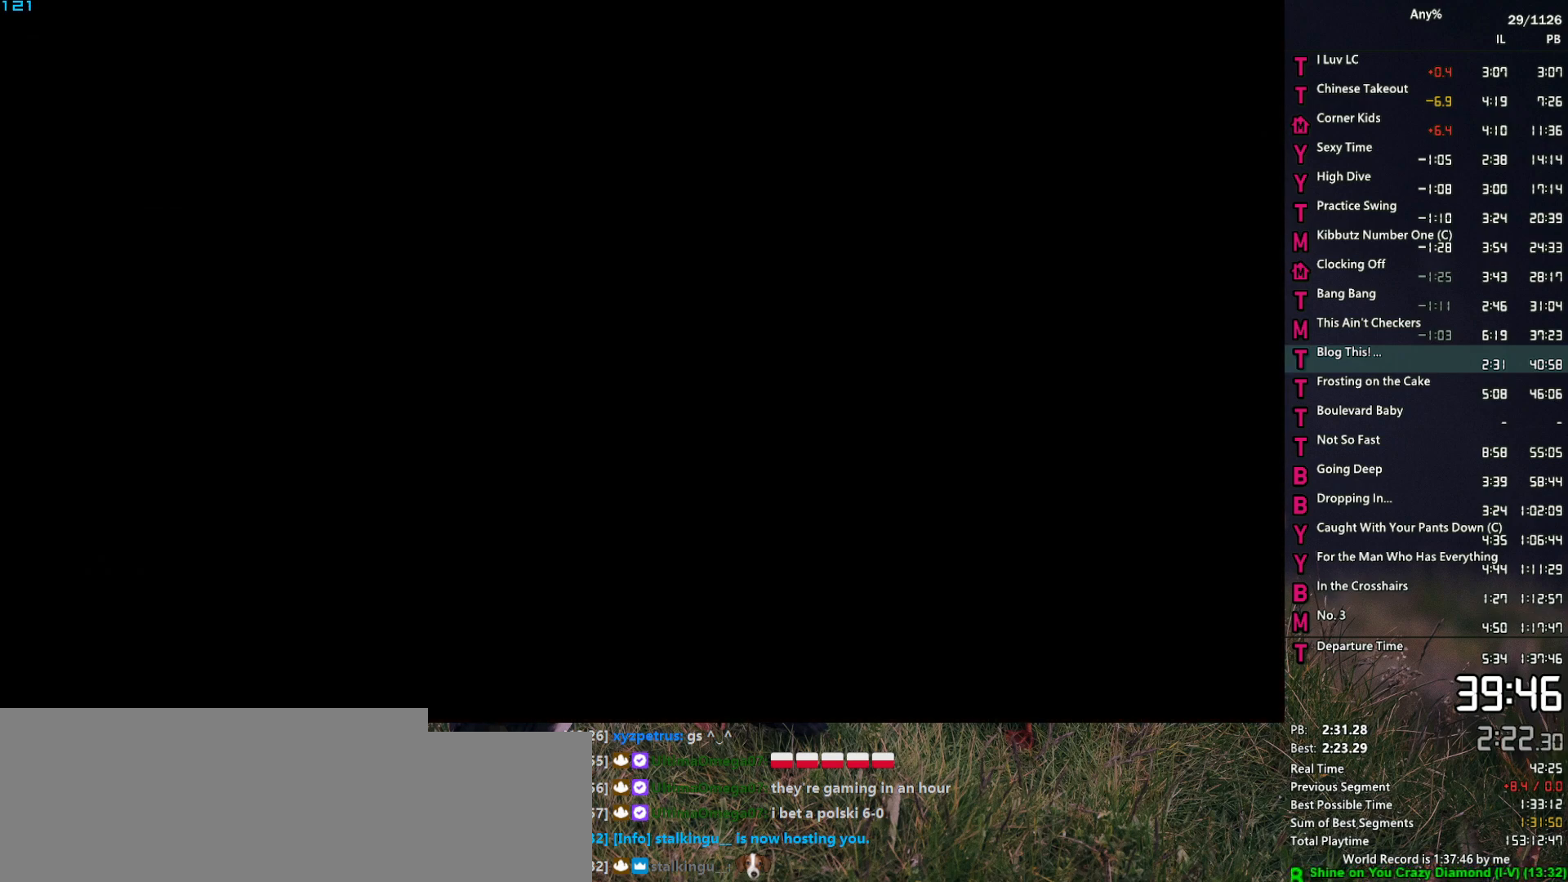
{"keys": [], "mouse": ["middle"], "events": []}
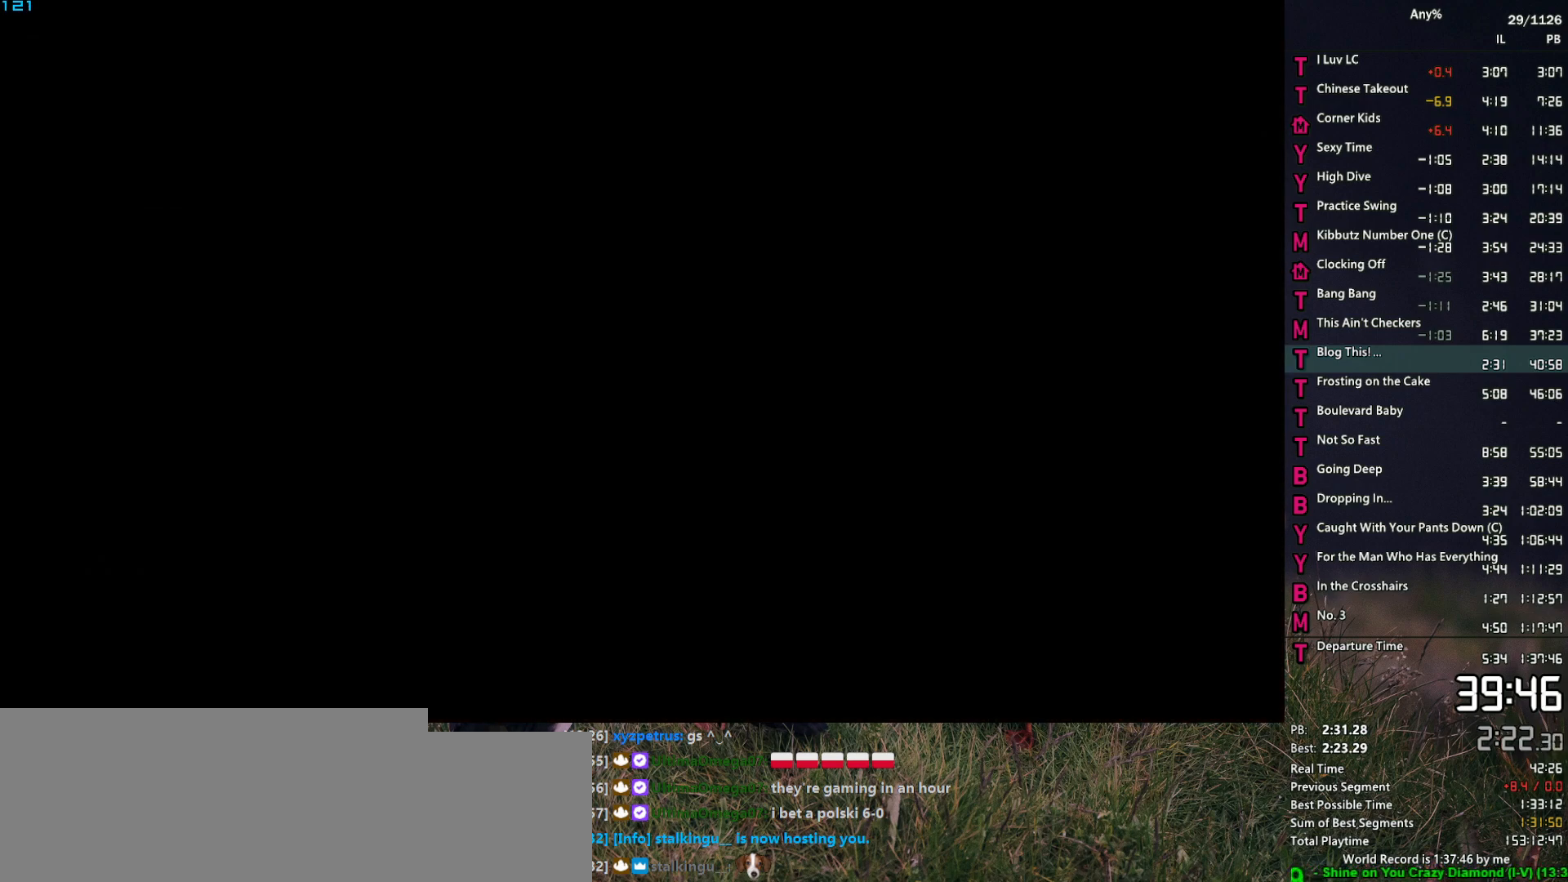
{"keys": [], "mouse": ["middle"], "events": []}
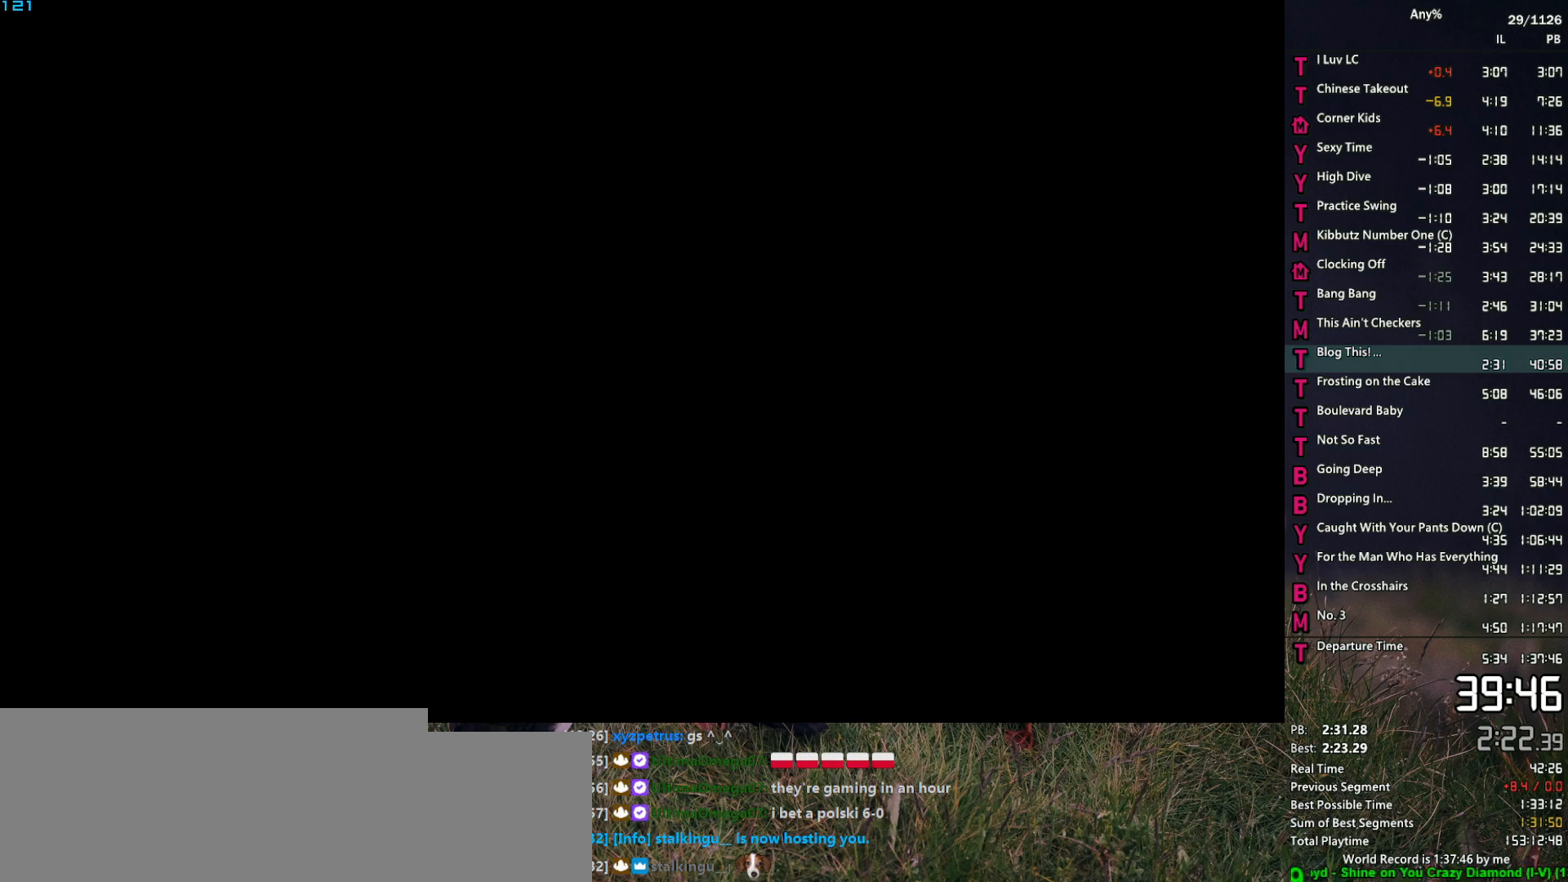
{"keys": [], "mouse": ["middle"], "events": []}
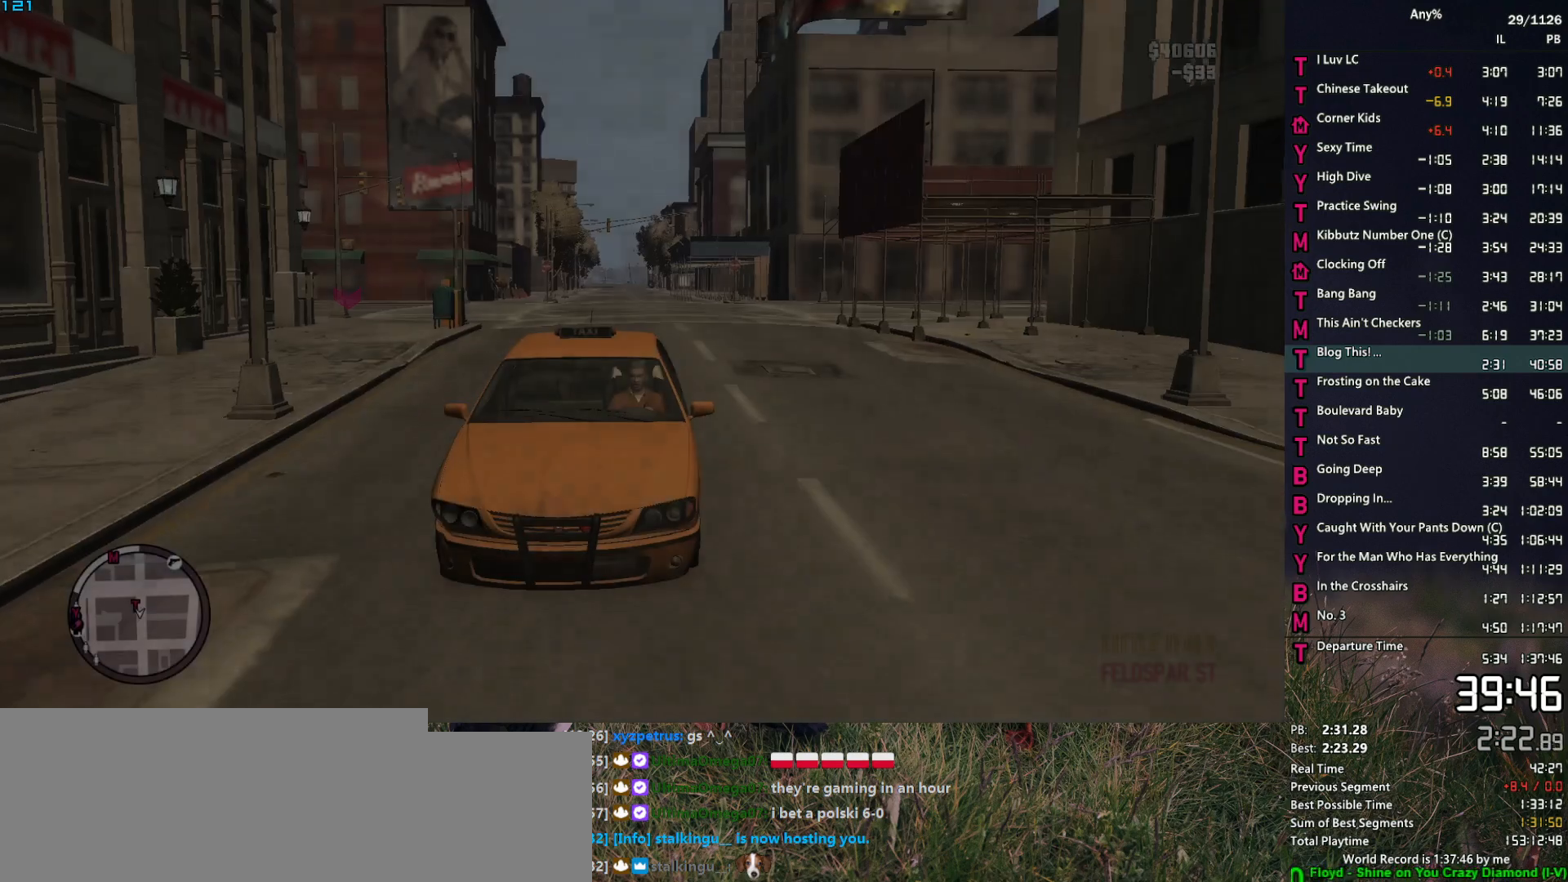
{"keys": [], "mouse": ["middle"], "events": []}
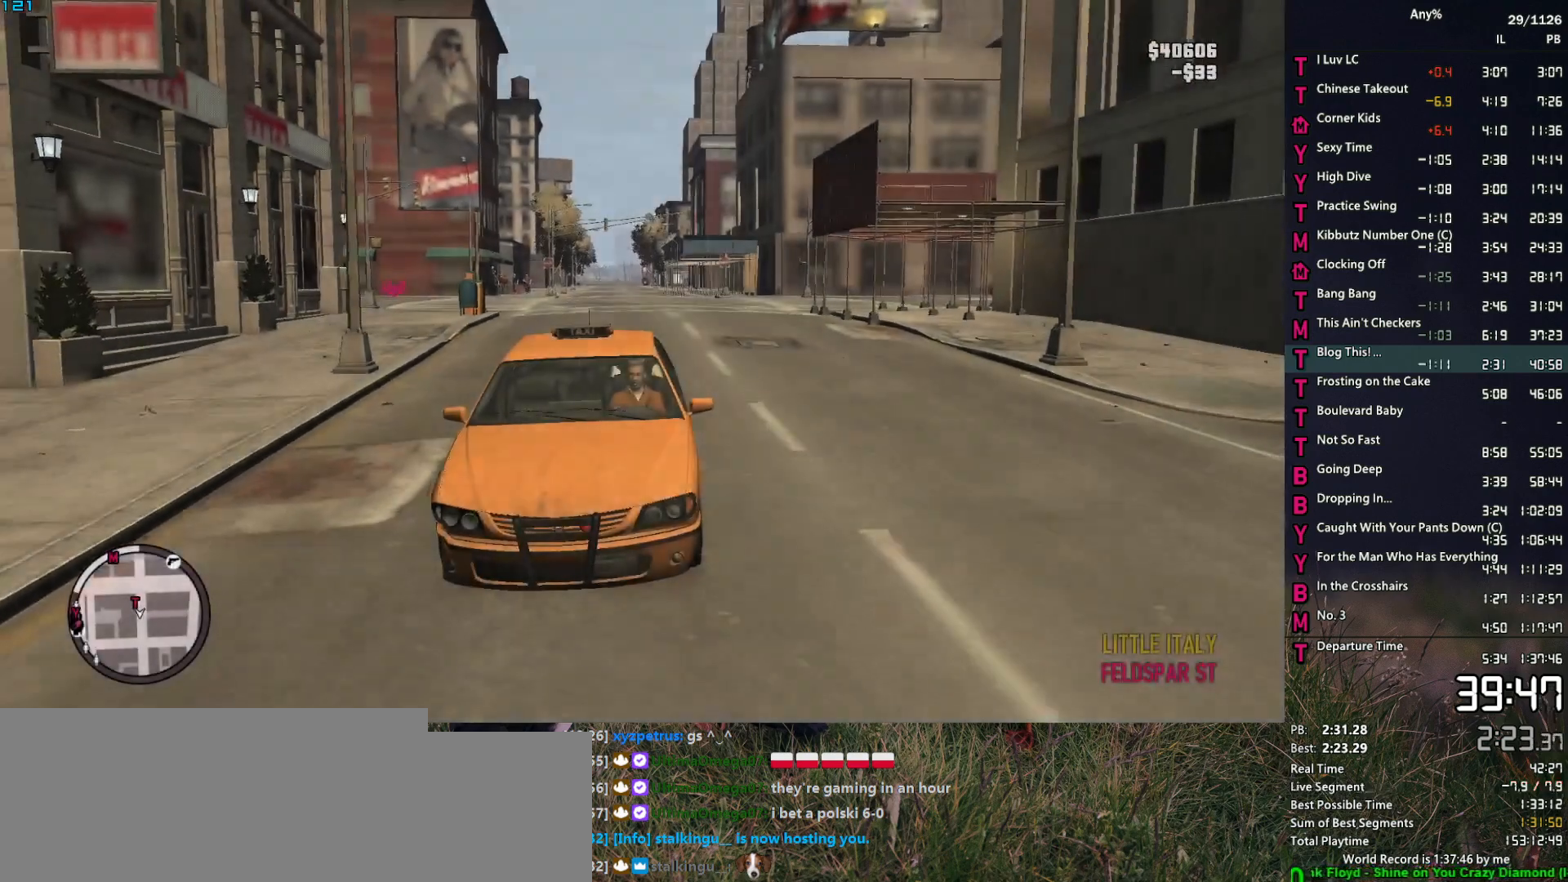
{"keys": [], "mouse": ["middle"], "events": []}
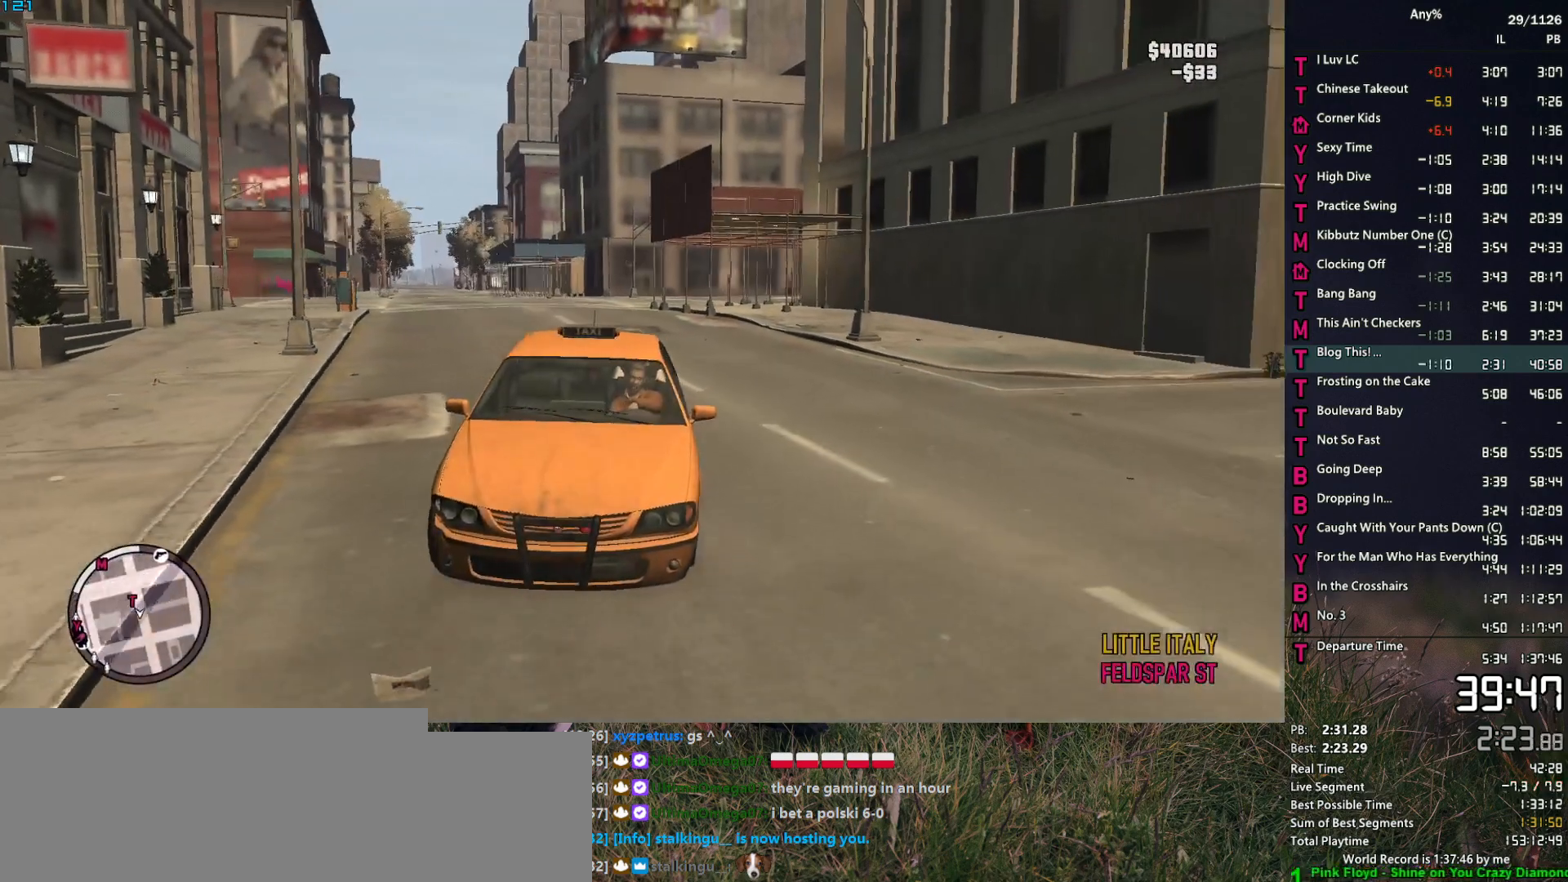
{"keys": [], "mouse": [], "events": [[284, "mouse_middle", "up"], [284, "mouse_wheel_down", "down"], [334, "mouse_wheel_down", "up"]]}
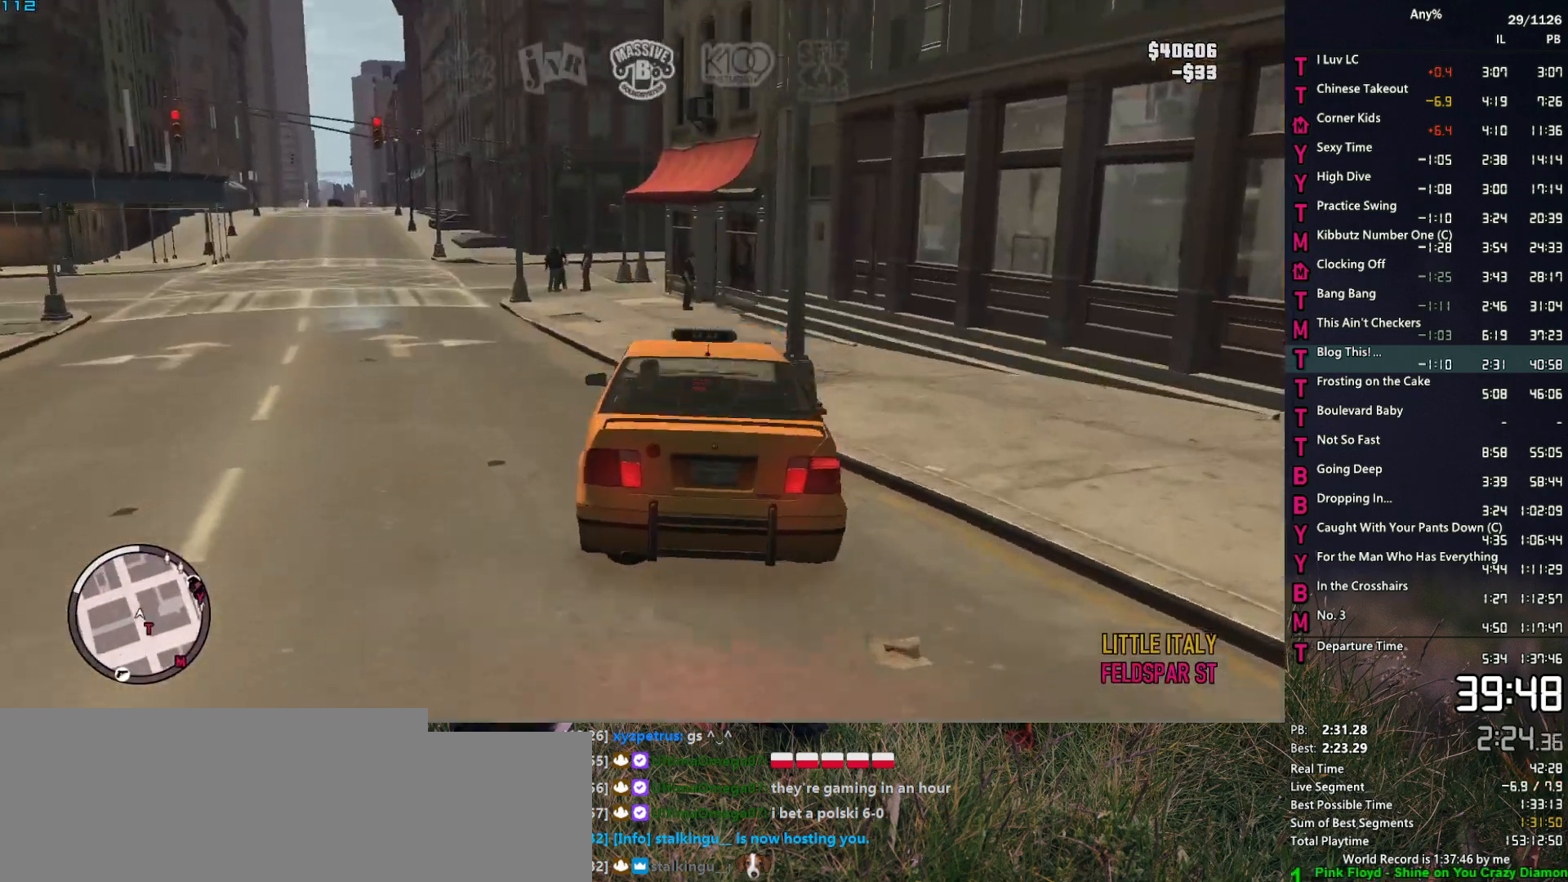
{"keys": [], "mouse": [], "events": []}
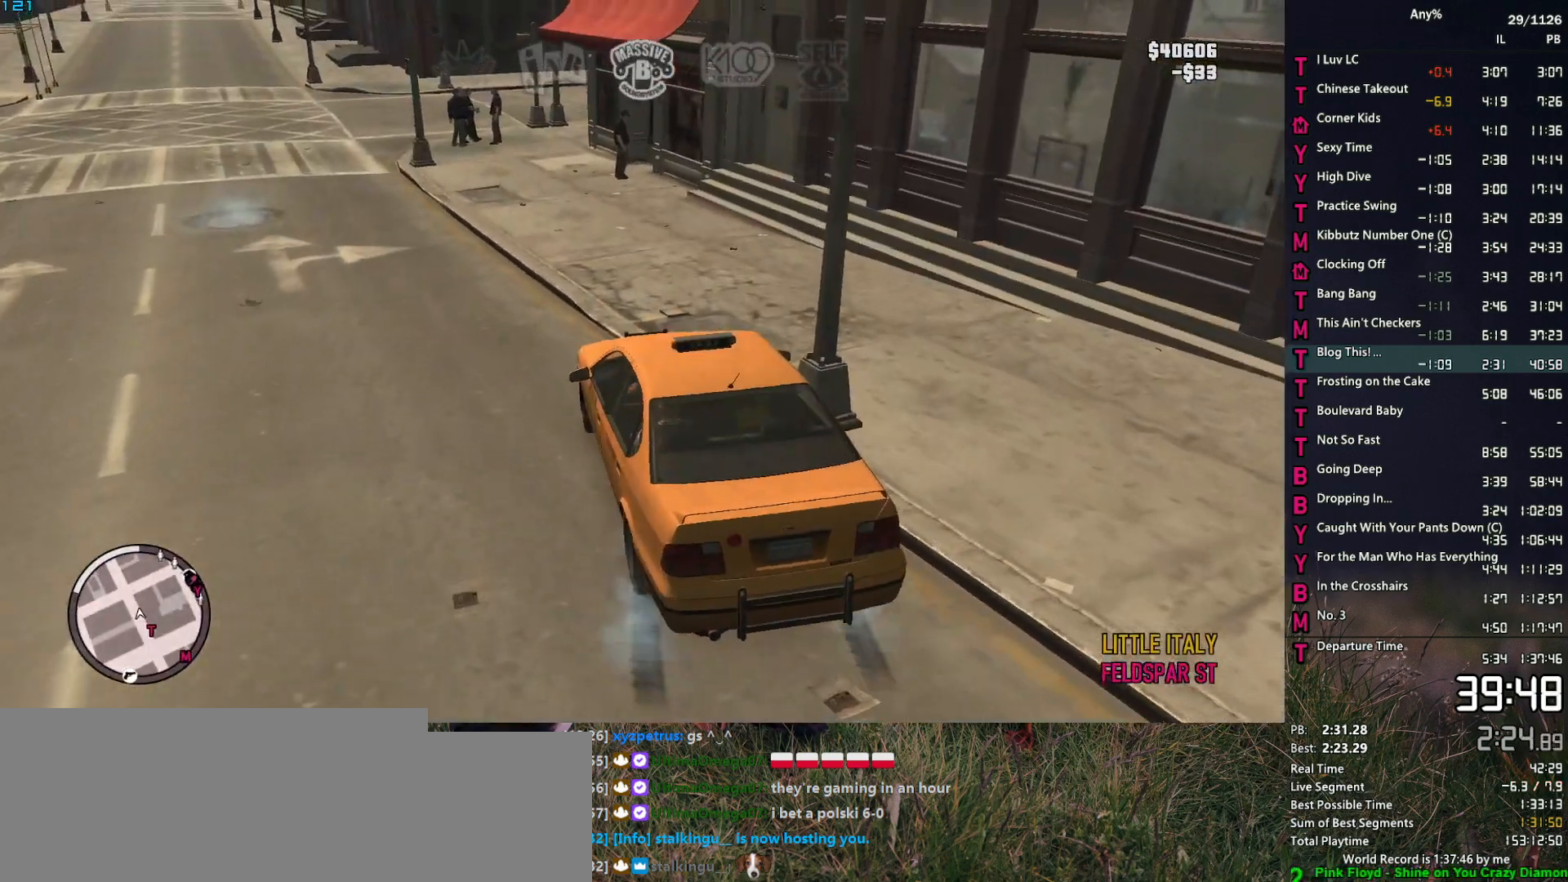
{"keys": [], "mouse": [], "events": []}
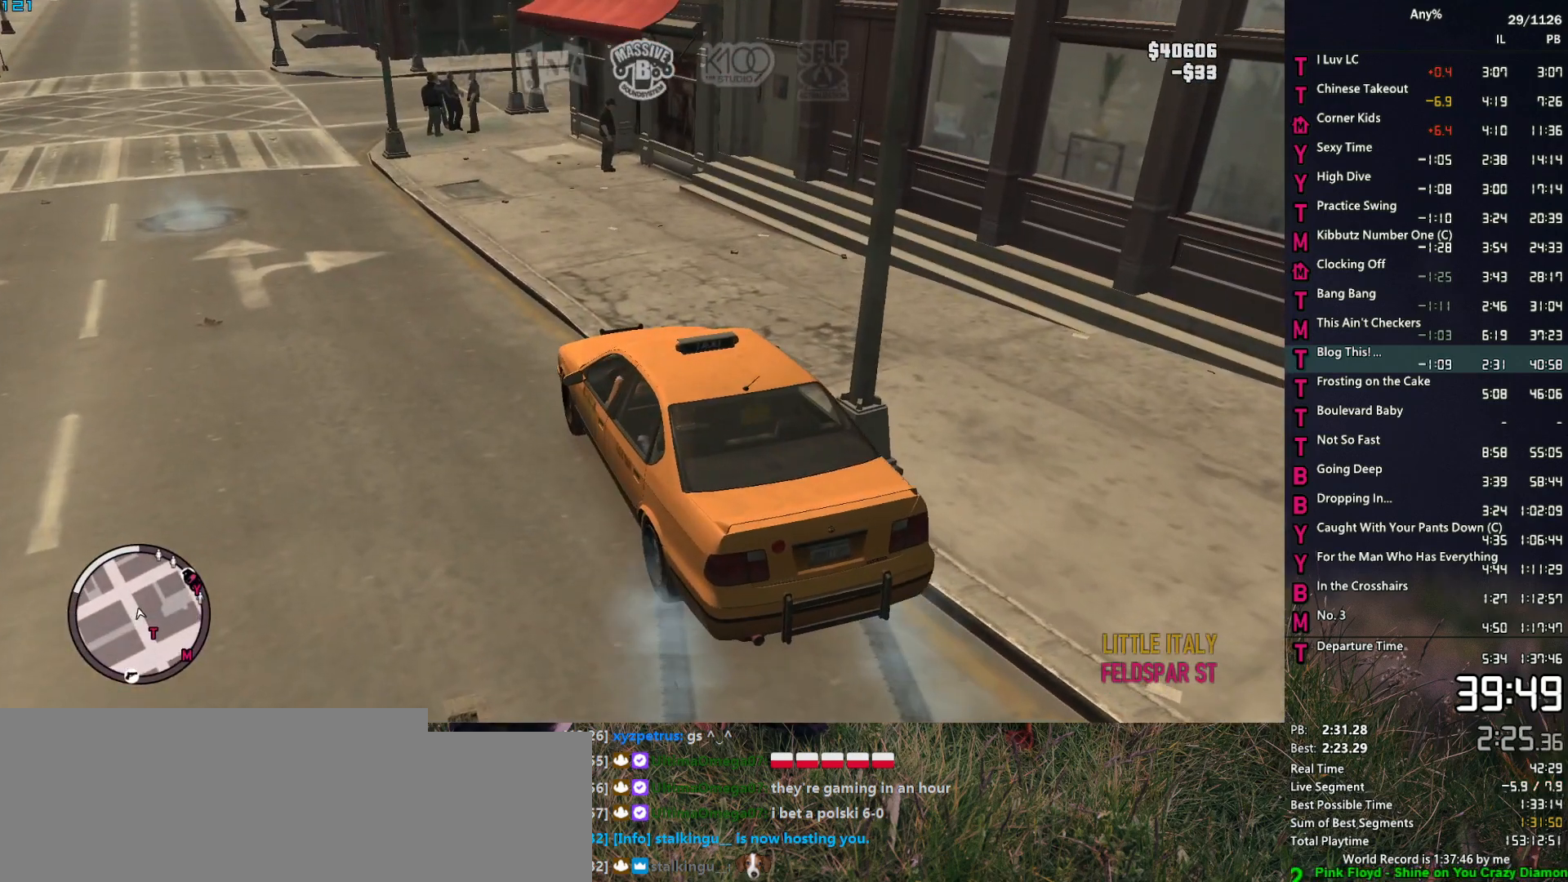
{"keys": [], "mouse": [], "events": []}
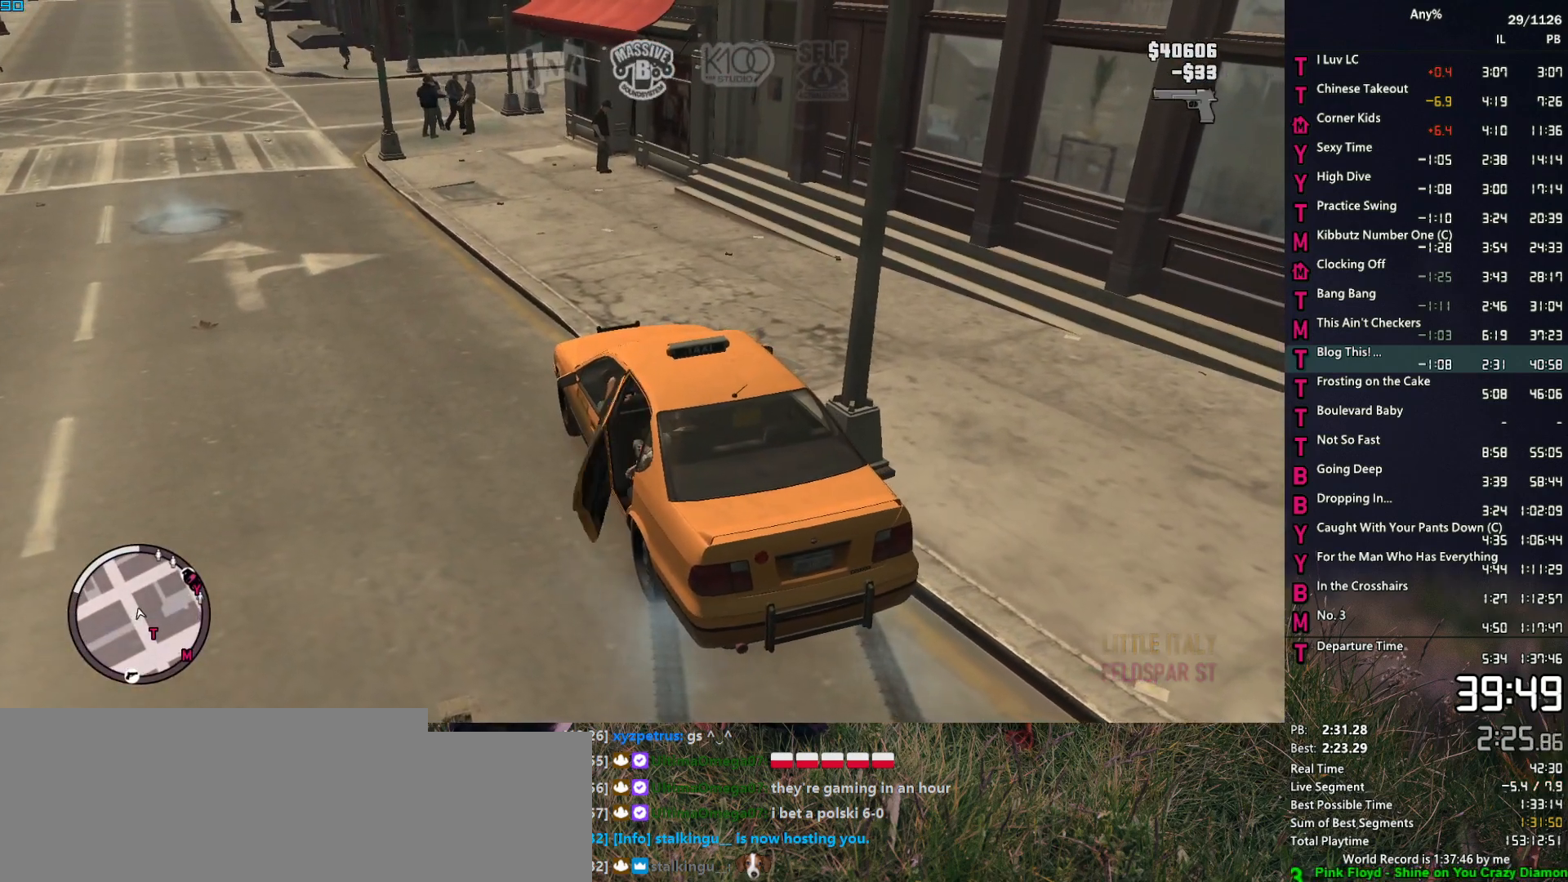
{"keys": ["d", "w"], "mouse": ["left"], "events": [[117, "d", "down"], [117, "w", "down"], [167, "mouse_left", "down"], [200, "space", "down"], [250, "mouse_left", "up"], [250, "space", "up"], [300, "mouse_left", "down"], [350, "space", "down"], [400, "mouse_left", "up"], [434, "space", "up"], [484, "mouse_left", "down"]]}
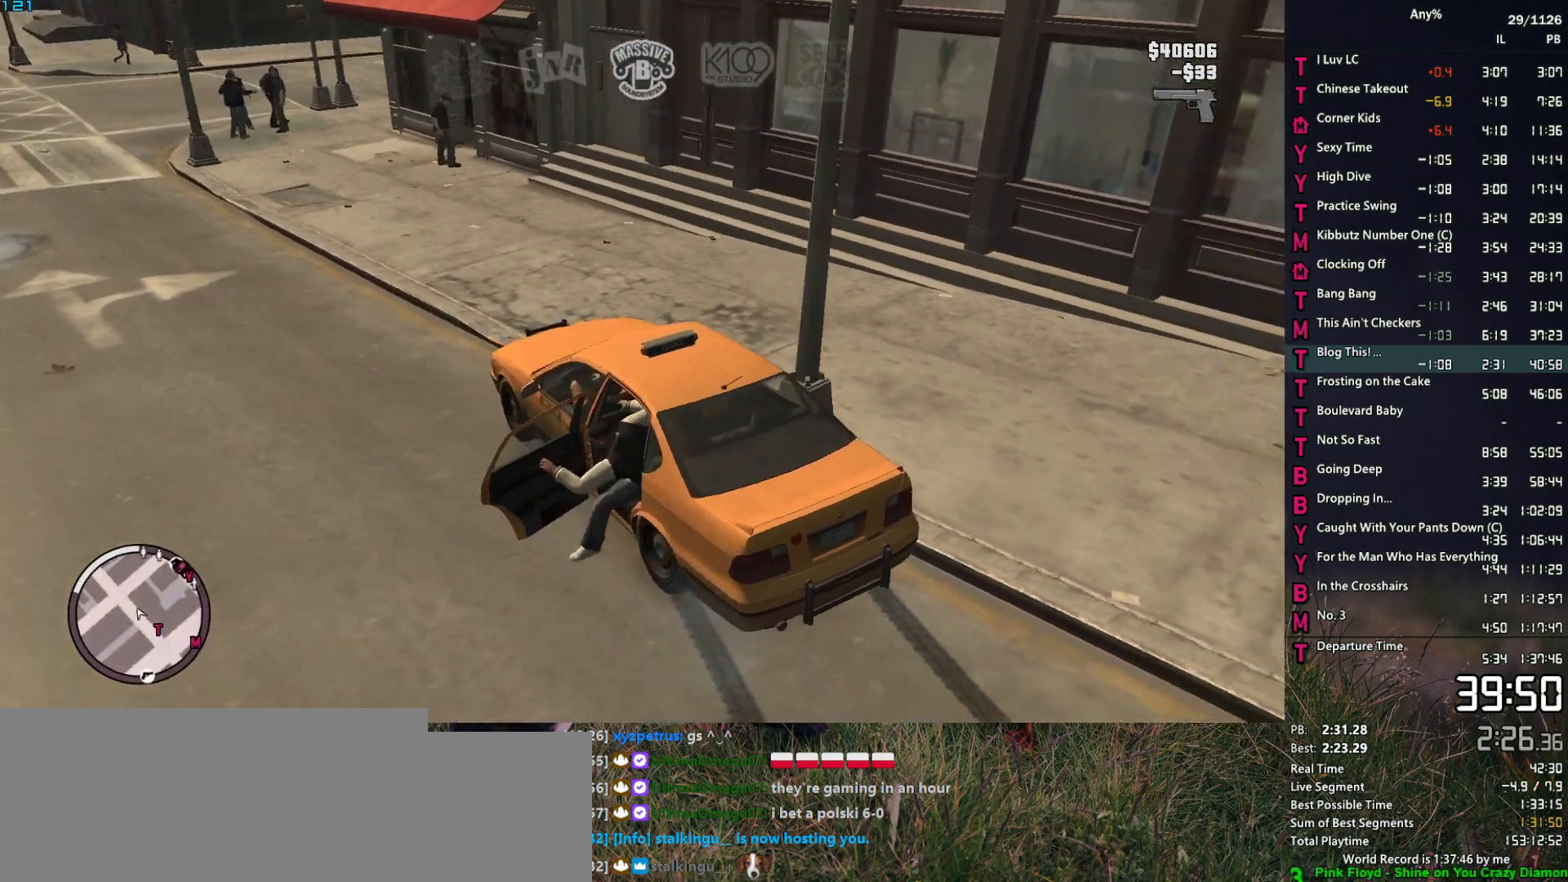
{"keys": ["d", "w"], "mouse": ["left"], "events": [[34, "space", "down"], [84, "mouse_left", "up"], [134, "space", "up"], [167, "mouse_left", "down"], [217, "mouse_left", "up"], [217, "space", "down"], [267, "space", "up"], [317, "mouse_left", "down"], [417, "mouse_left", "up"], [417, "space", "down"], [450, "mouse_left", "down"], [450, "space", "up"]]}
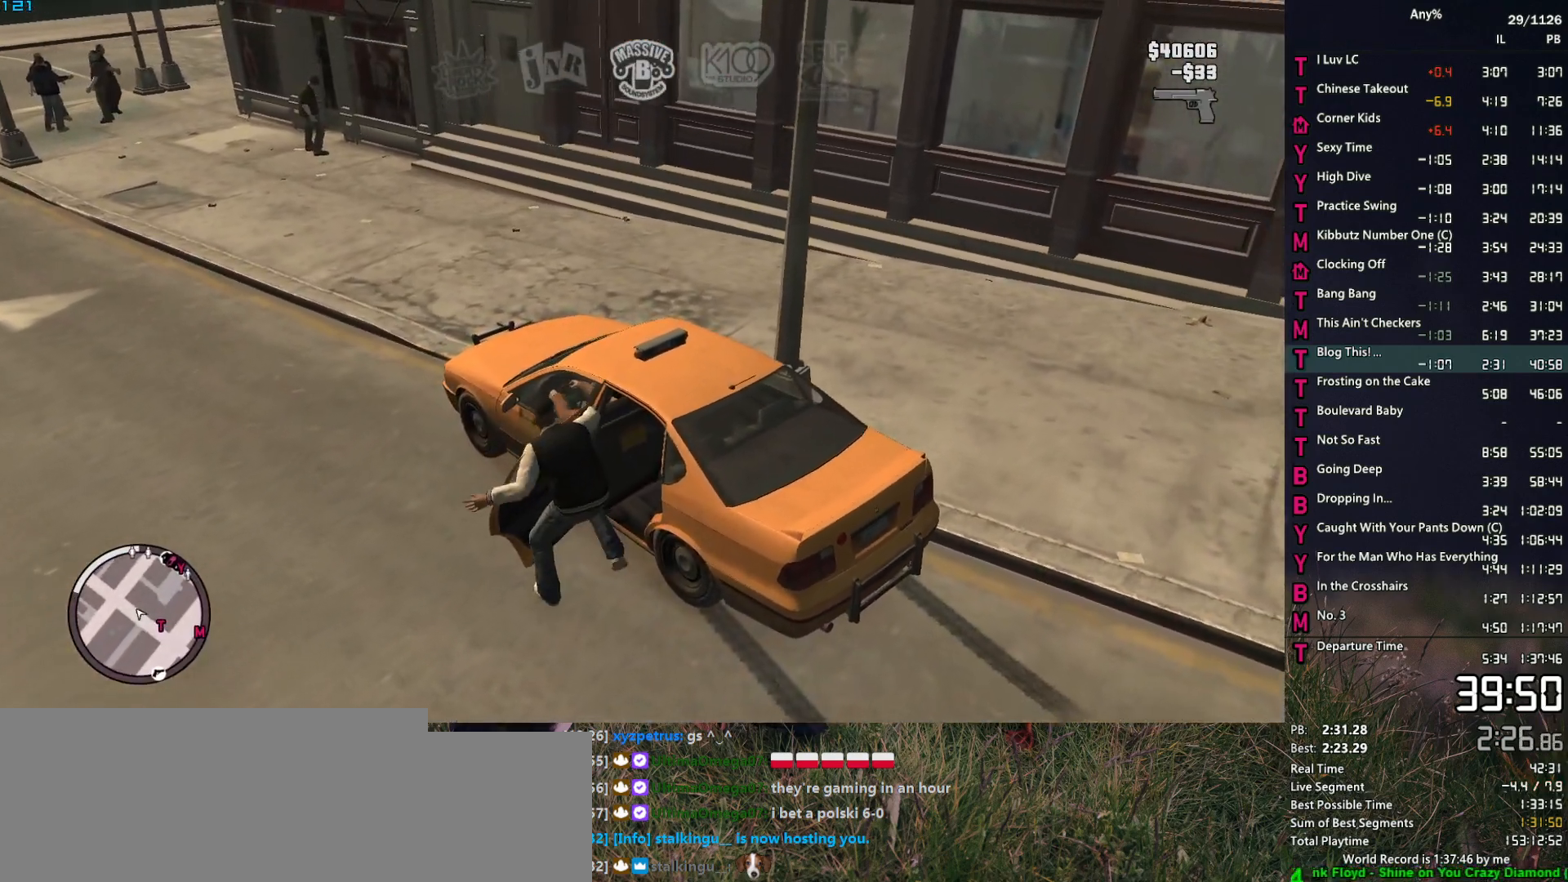
{"keys": ["d", "w"], "mouse": [], "events": [[50, "mouse_left", "up"], [50, "space", "down"], [150, "mouse_left", "down"], [150, "space", "up"], [234, "mouse_left", "up"], [234, "space", "down"], [284, "mouse_left", "down"], [334, "space", "up"], [384, "mouse_left", "up"], [434, "space", "down"], [467, "space", "up"]]}
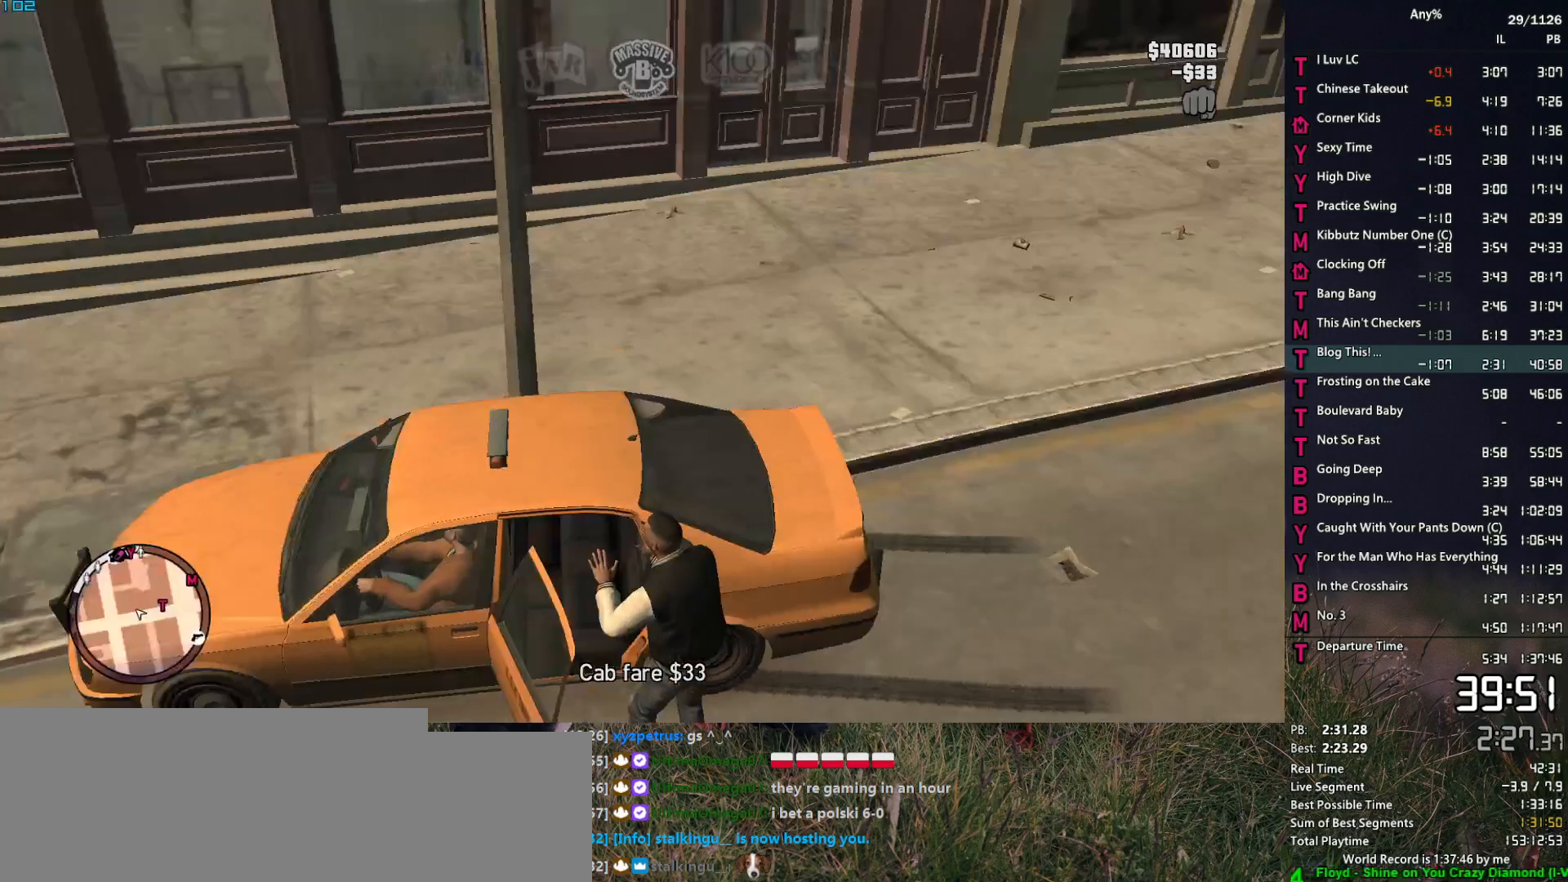
{"keys": ["space", "w"], "mouse": [], "events": [[117, "space", "down"], [150, "space", "up"], [300, "d", "up"], [300, "space", "down"], [350, "space", "up"], [484, "space", "down"]]}
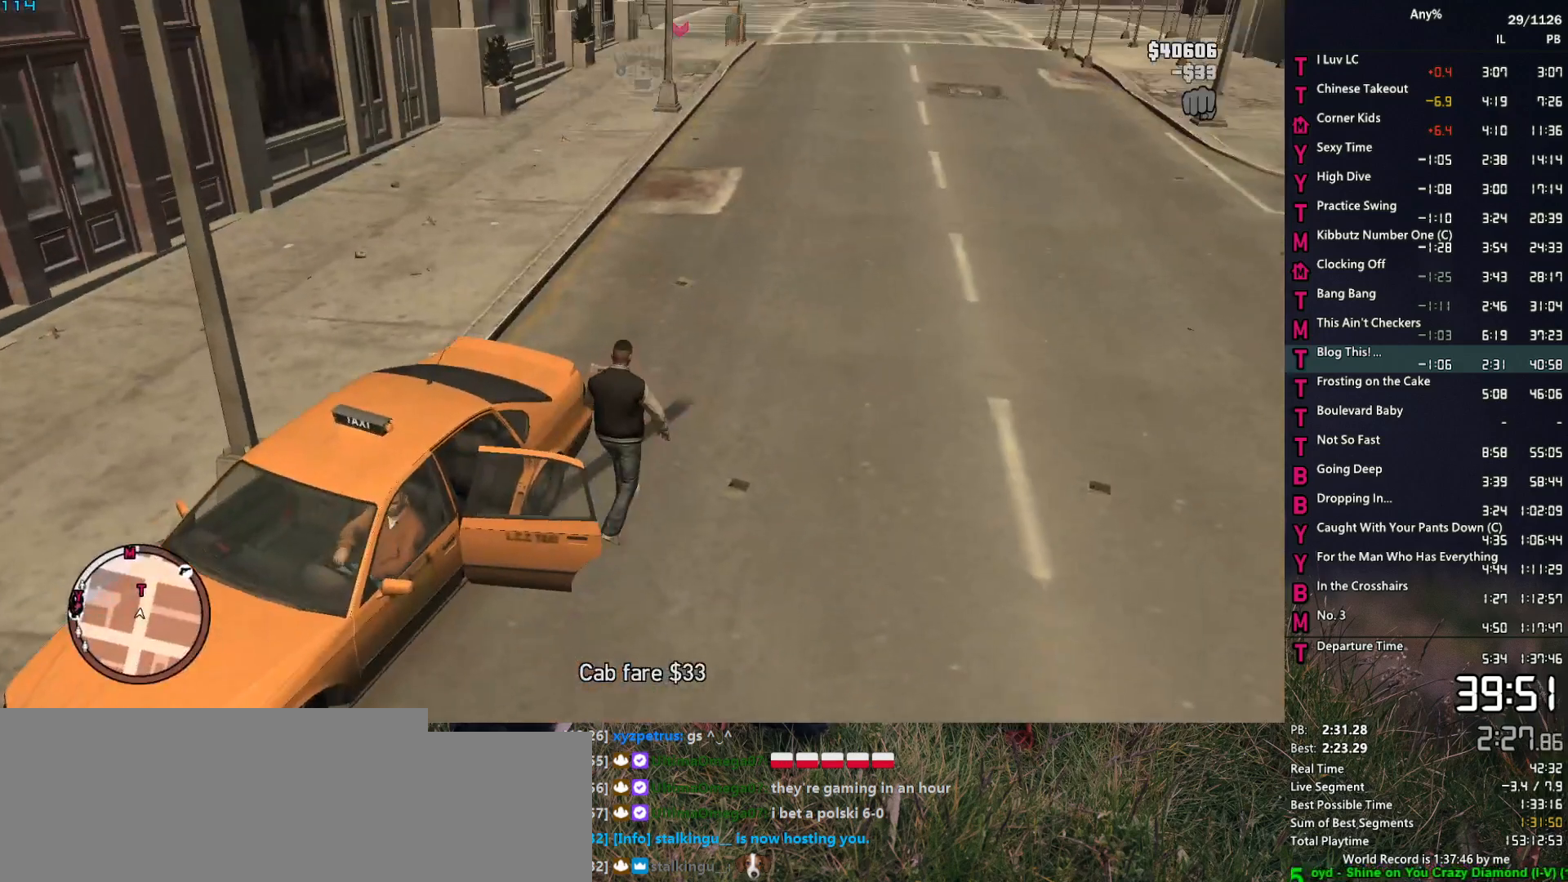
{"keys": ["space", "w"], "mouse": [], "events": [[34, "space", "up"], [134, "a", "down"], [167, "space", "down"], [217, "a", "up"], [217, "space", "up"], [317, "space", "down"], [417, "space", "up"], [500, "space", "down"]]}
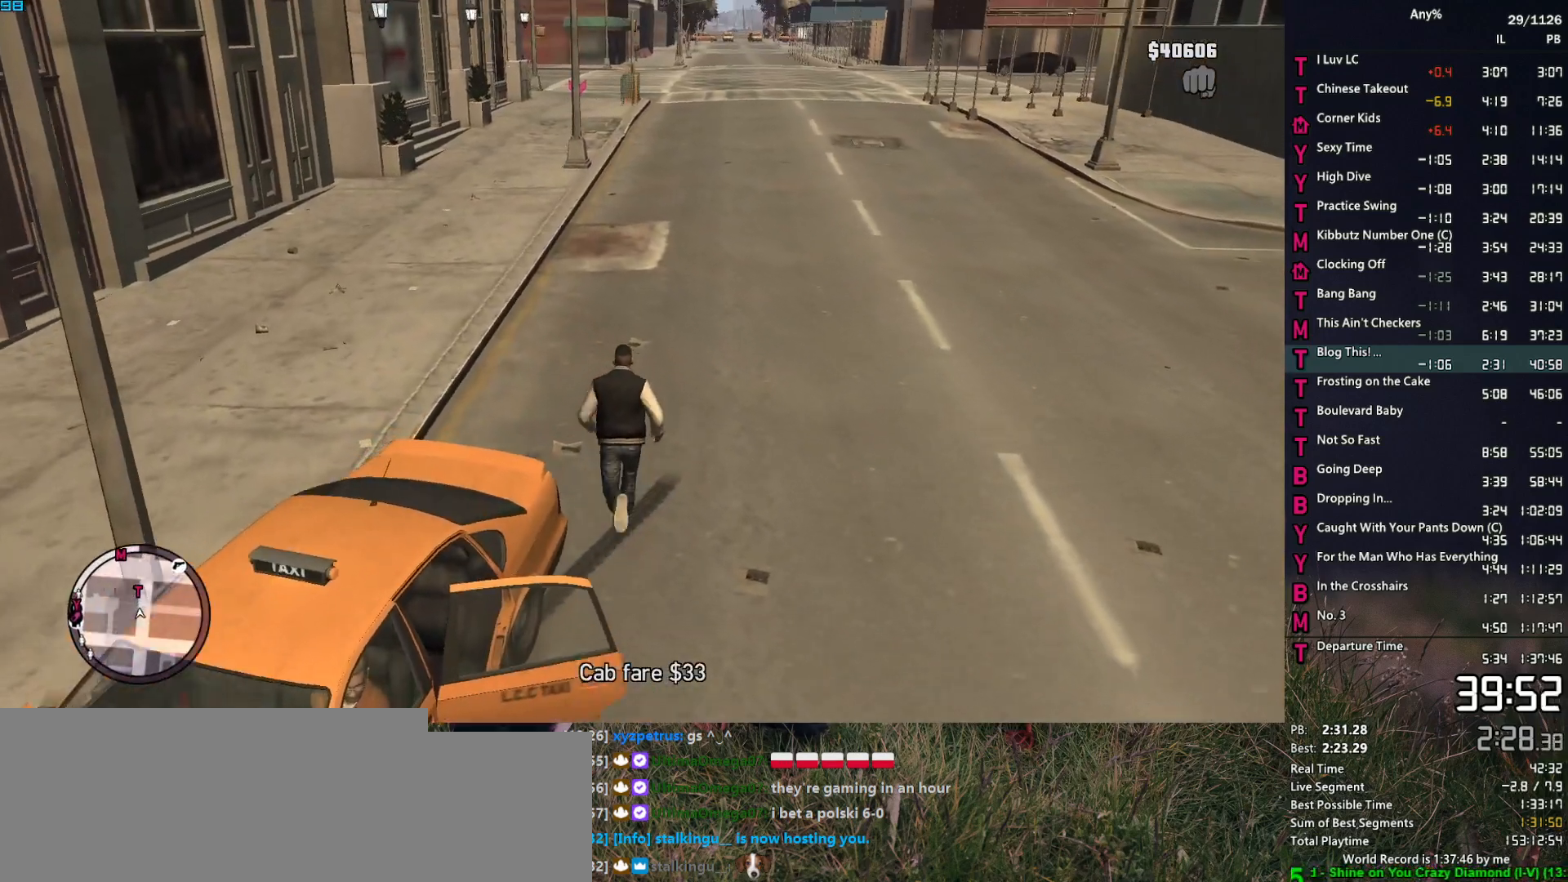
{"keys": ["w"], "mouse": [], "events": [[50, "space", "up"], [184, "space", "down"], [234, "space", "up"], [384, "space", "down"], [434, "space", "up"]]}
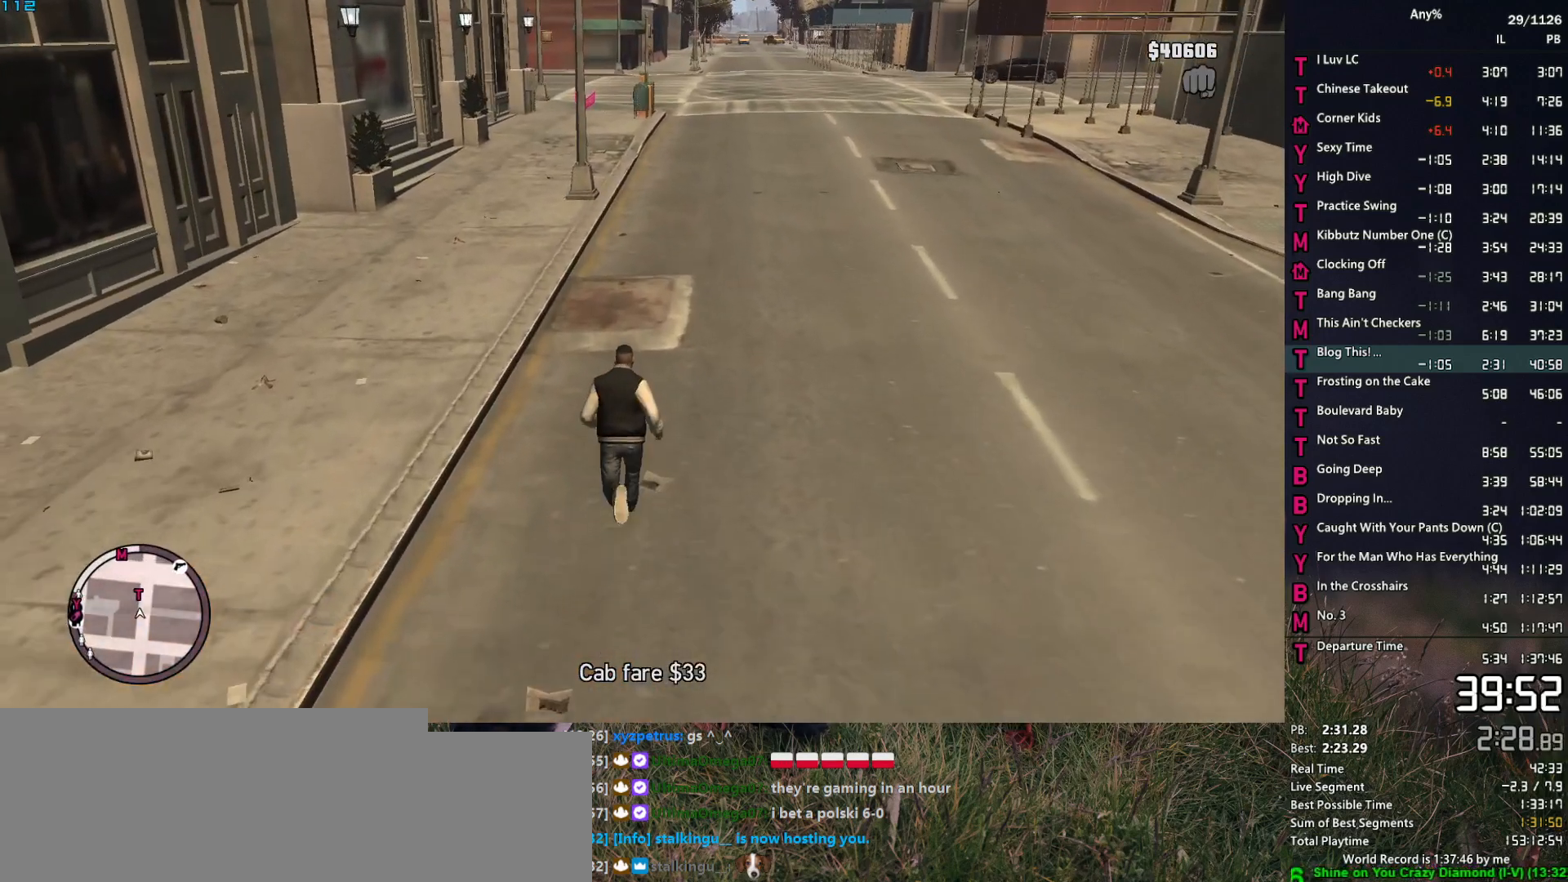
{"keys": ["w"], "mouse": [], "events": [[17, "space", "down"], [117, "space", "up"], [200, "space", "down"], [250, "space", "up"], [400, "space", "down"], [434, "space", "up"]]}
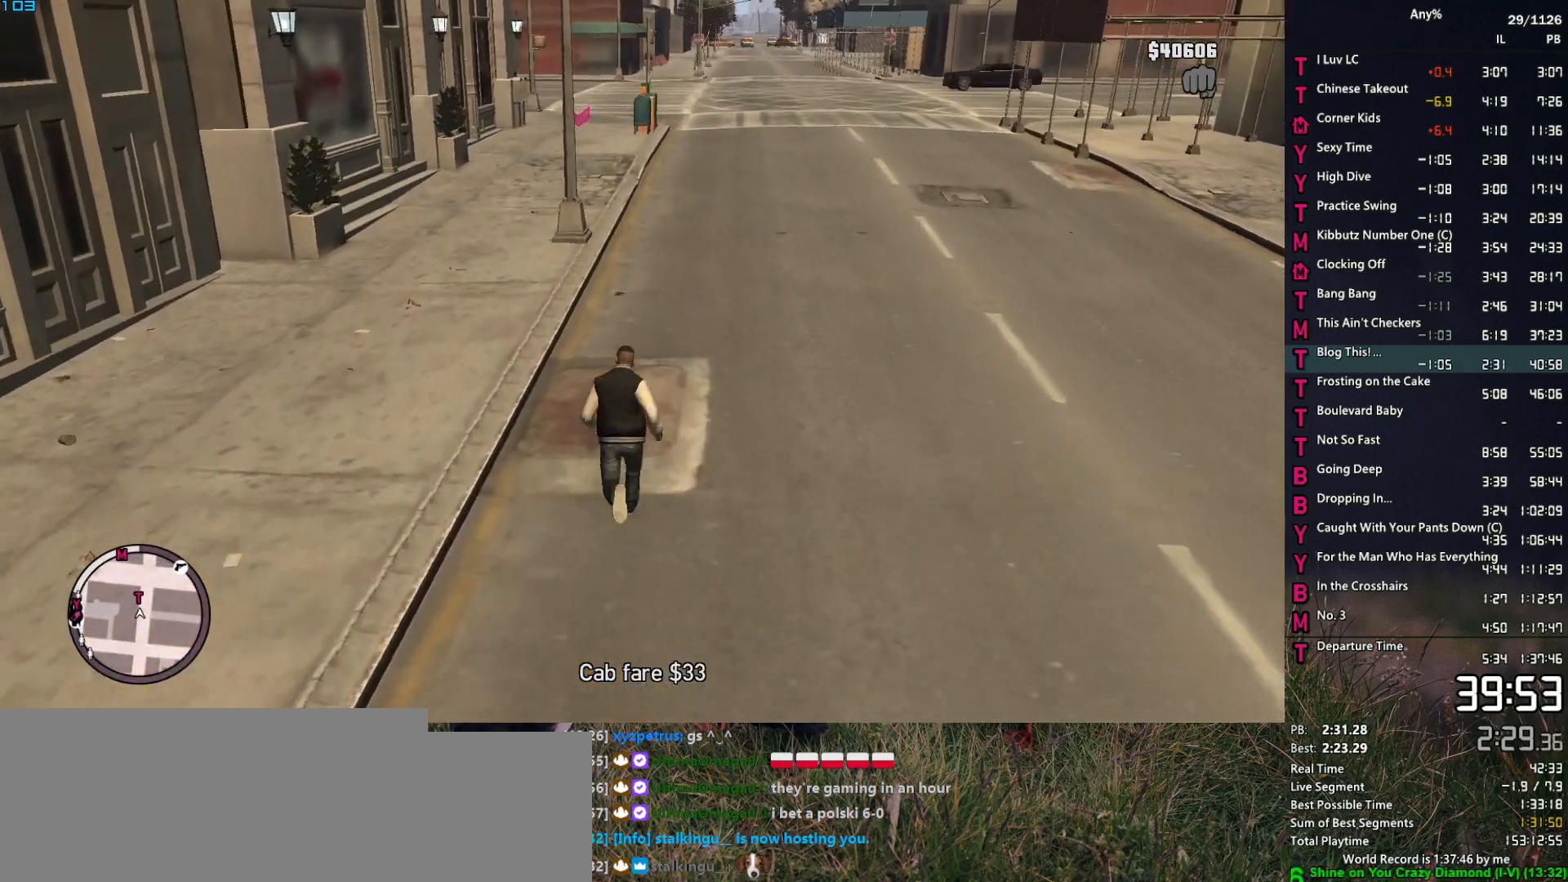
{"keys": ["w"], "mouse": [], "events": [[34, "space", "down"], [84, "space", "up"], [167, "space", "down"], [267, "space", "up"], [417, "space", "down"], [450, "space", "up"]]}
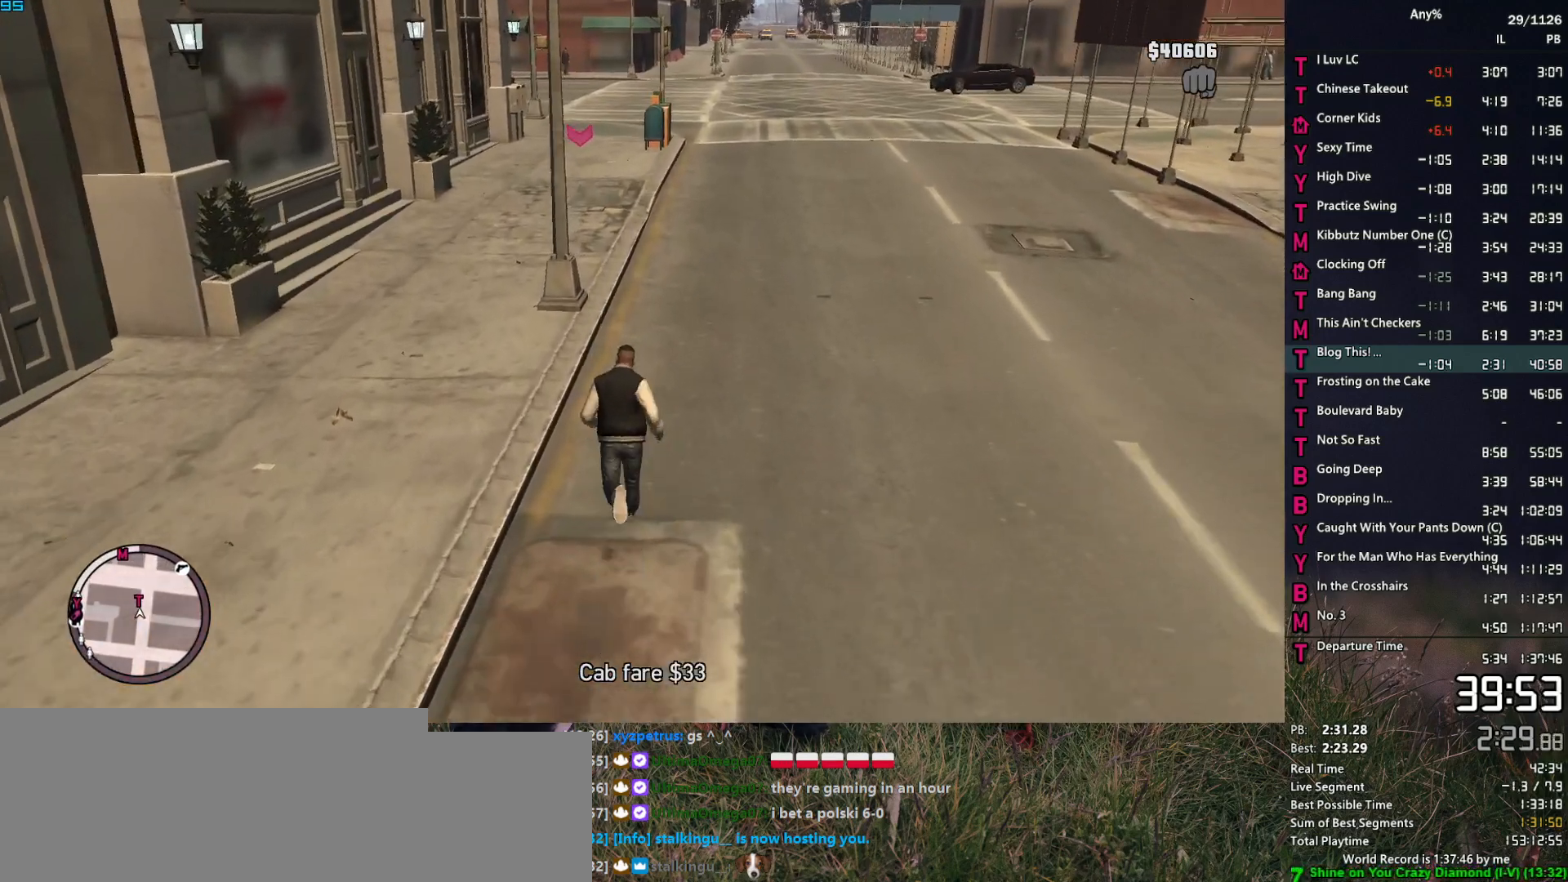
{"keys": ["w"], "mouse": [], "events": [[50, "space", "down"], [100, "space", "up"], [234, "space", "down"], [284, "space", "up"], [434, "space", "down"], [467, "space", "up"]]}
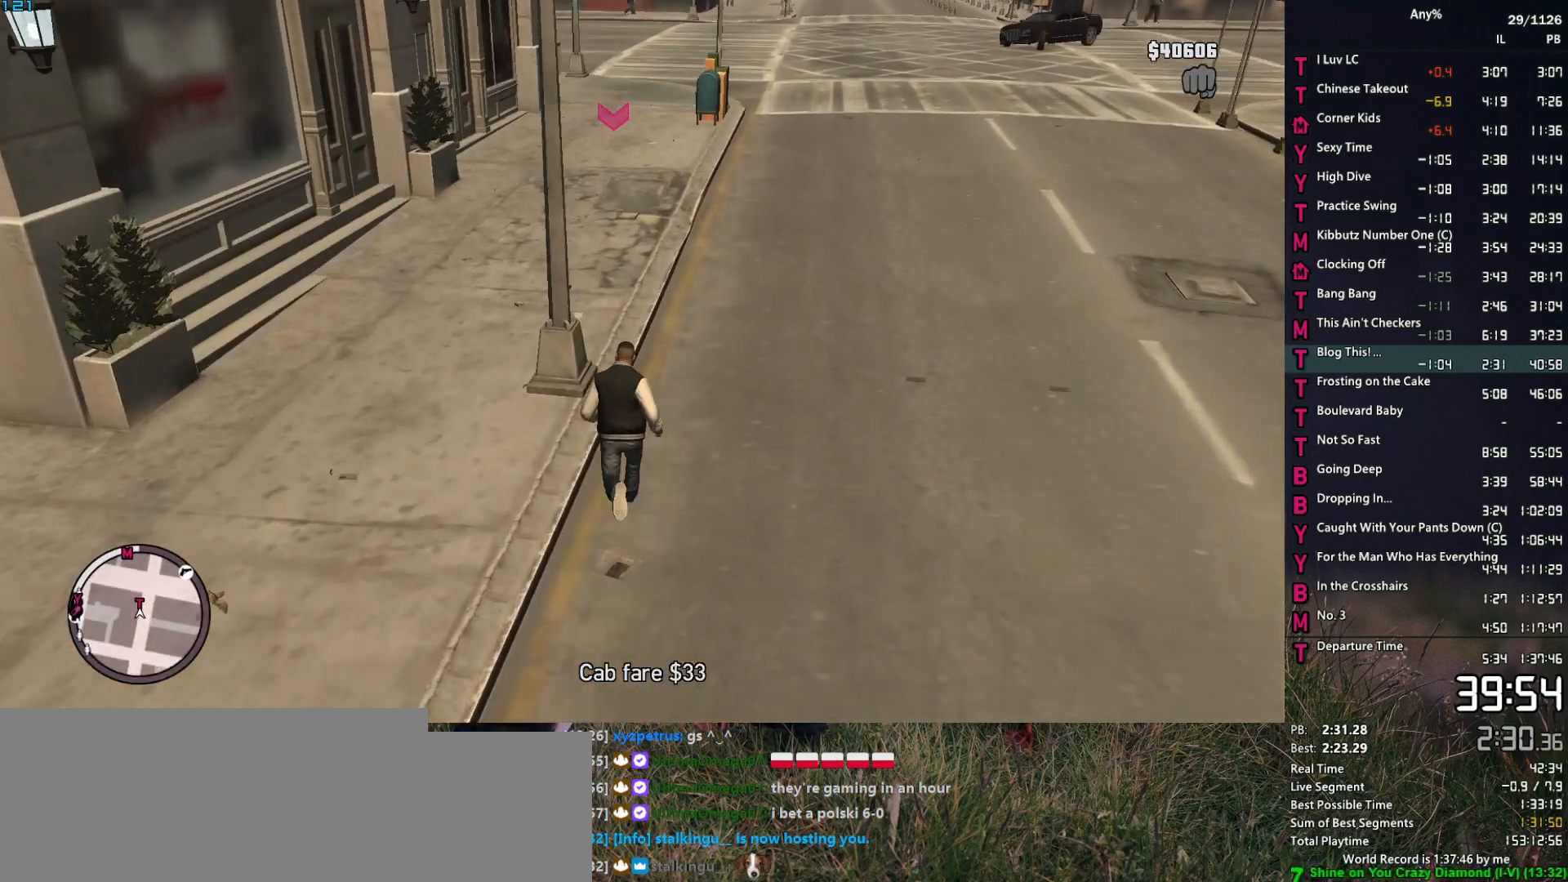
{"keys": ["w"], "mouse": [], "events": [[117, "space", "down"], [150, "space", "up"], [250, "space", "down"], [350, "space", "up"], [450, "space", "down"], [484, "space", "up"]]}
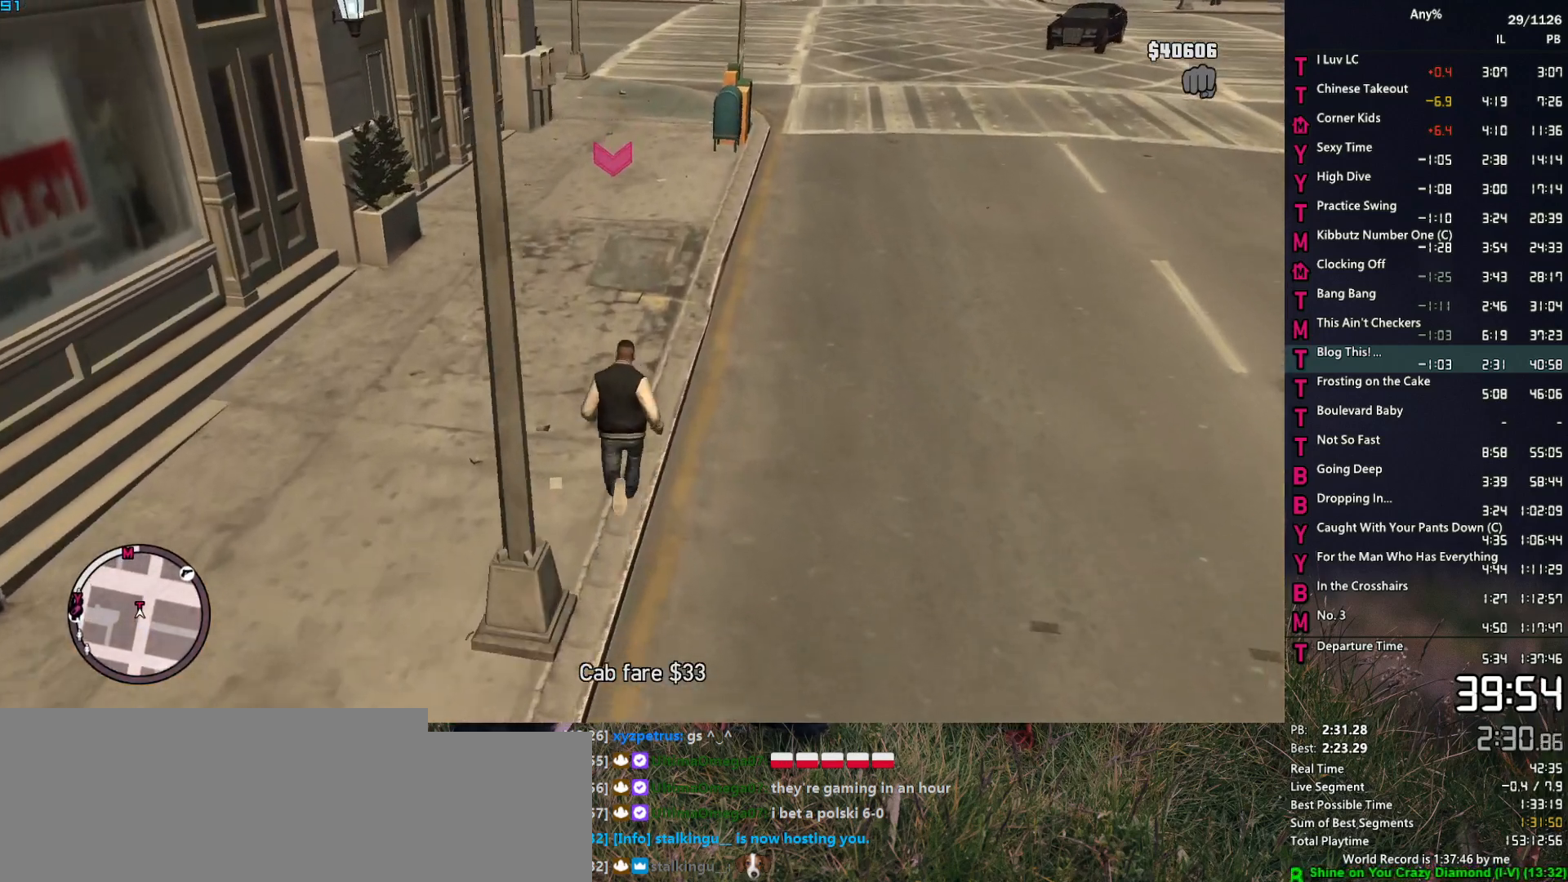
{"keys": ["escape", "w"], "mouse": [], "events": [[134, "space", "down"], [167, "space", "up"], [417, "space", "down"], [450, "escape", "down"], [500, "space", "up"]]}
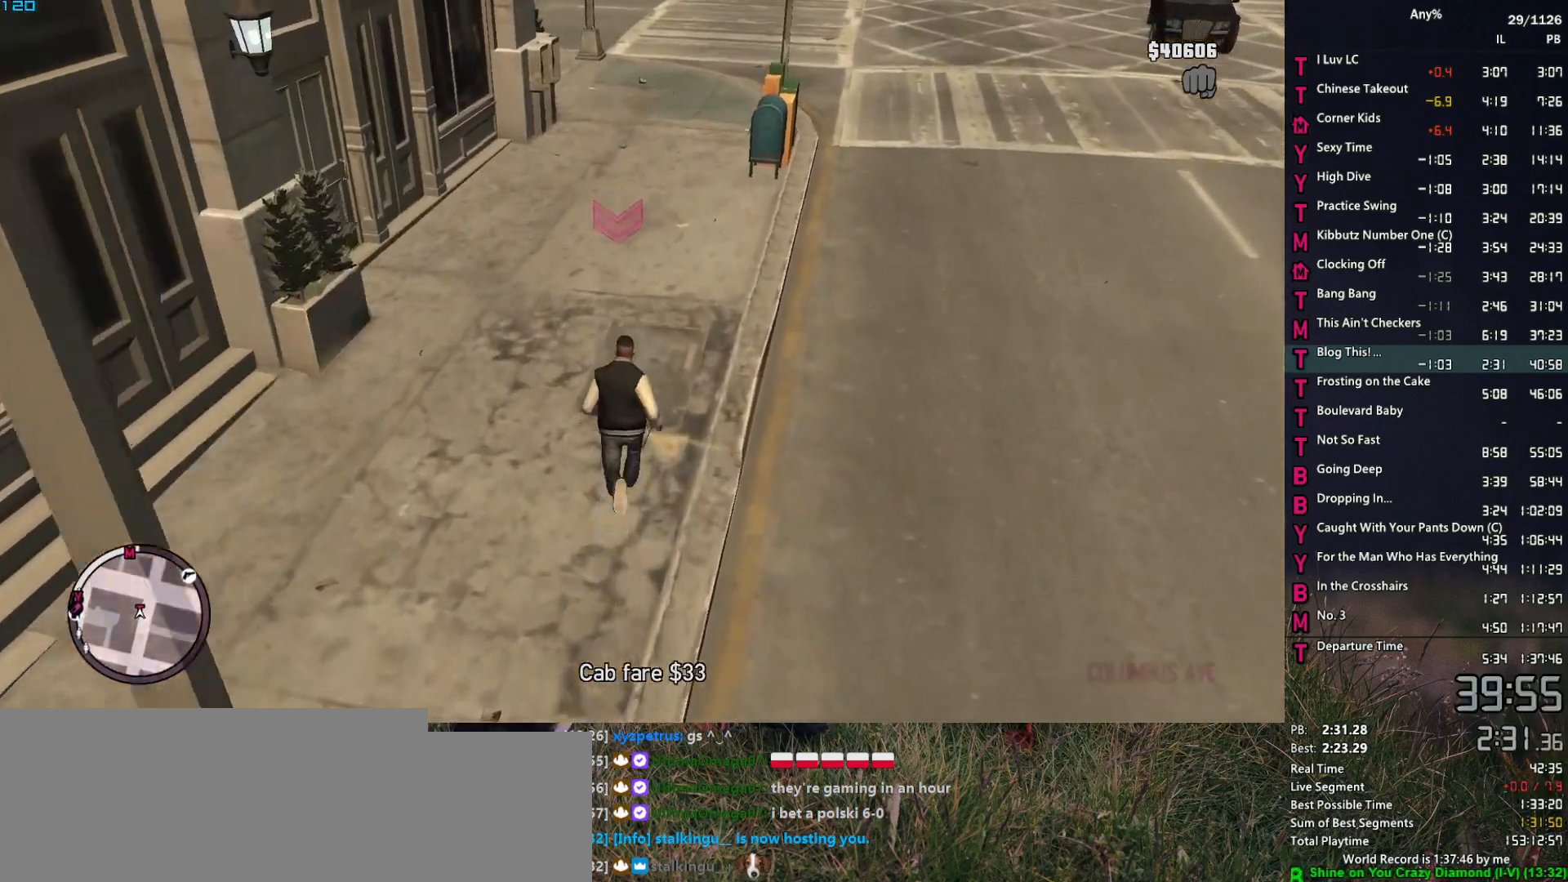
{"keys": [], "mouse": [], "events": [[50, "escape", "up"], [467, "w", "up"]]}
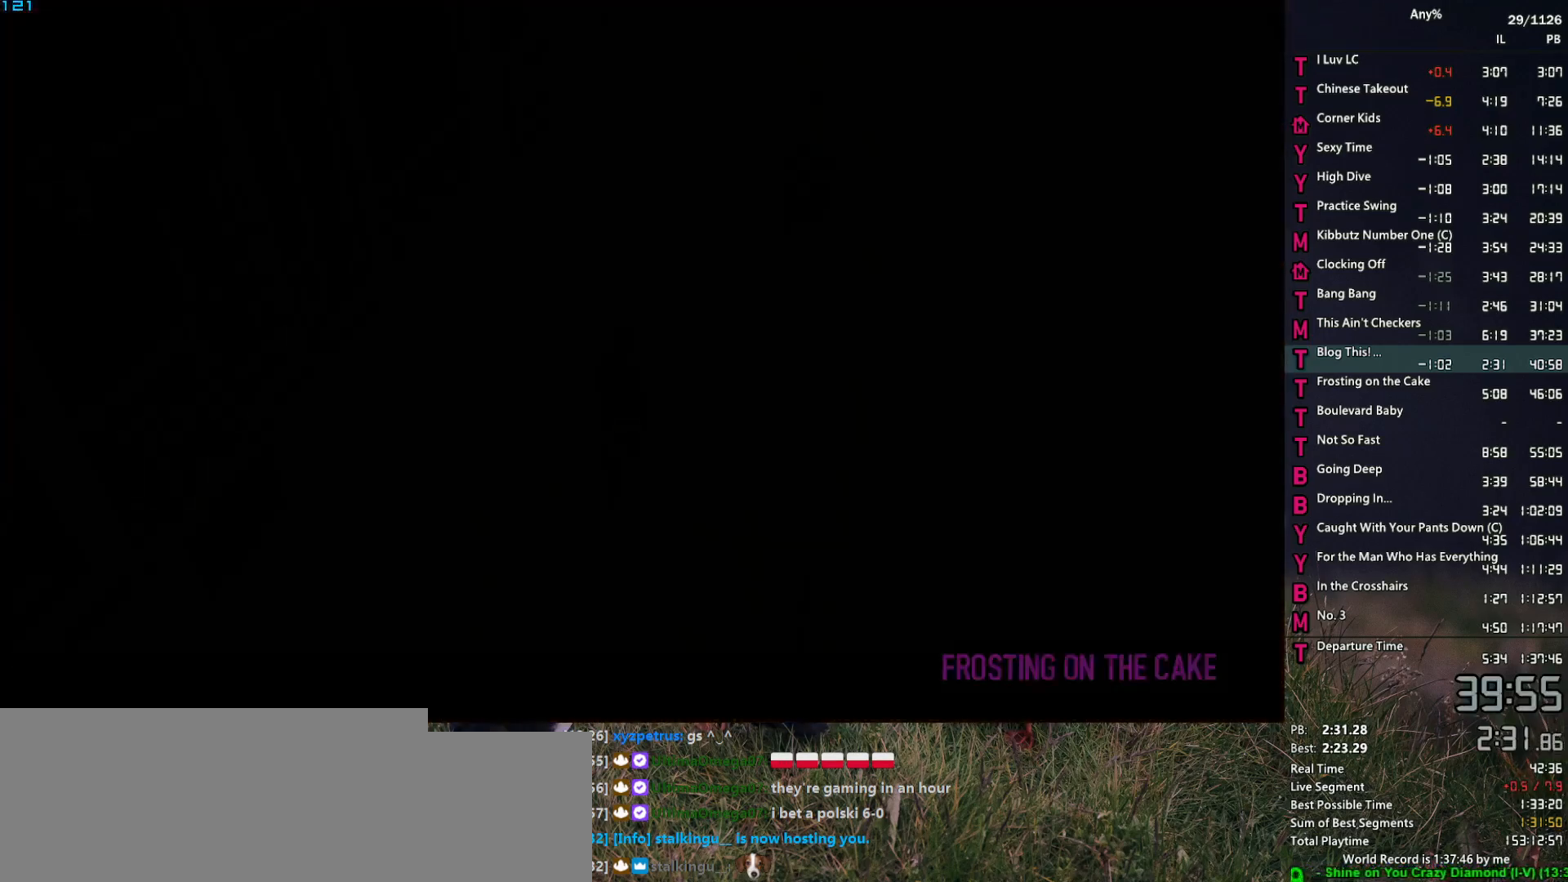
{"keys": [], "mouse": [], "events": [[117, "a", "down"], [200, "a", "up"], [250, "a", "down"], [350, "a", "up"]]}
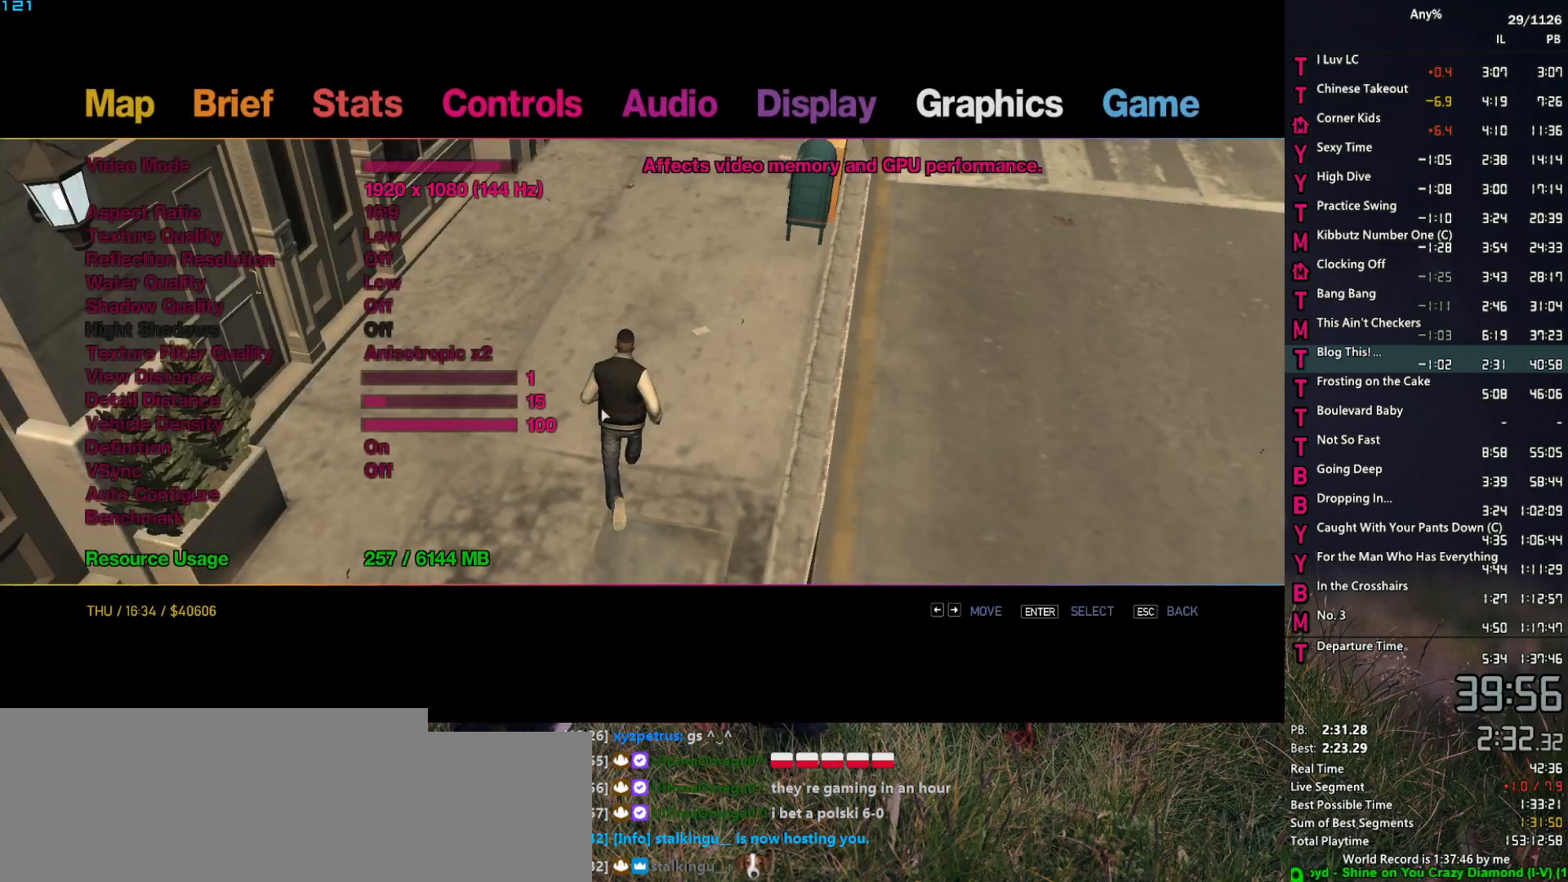
{"keys": [], "mouse": ["left"], "events": [[317, "mouse_left", "down"], [367, "mouse_left", "up"], [450, "mouse_left", "down"]]}
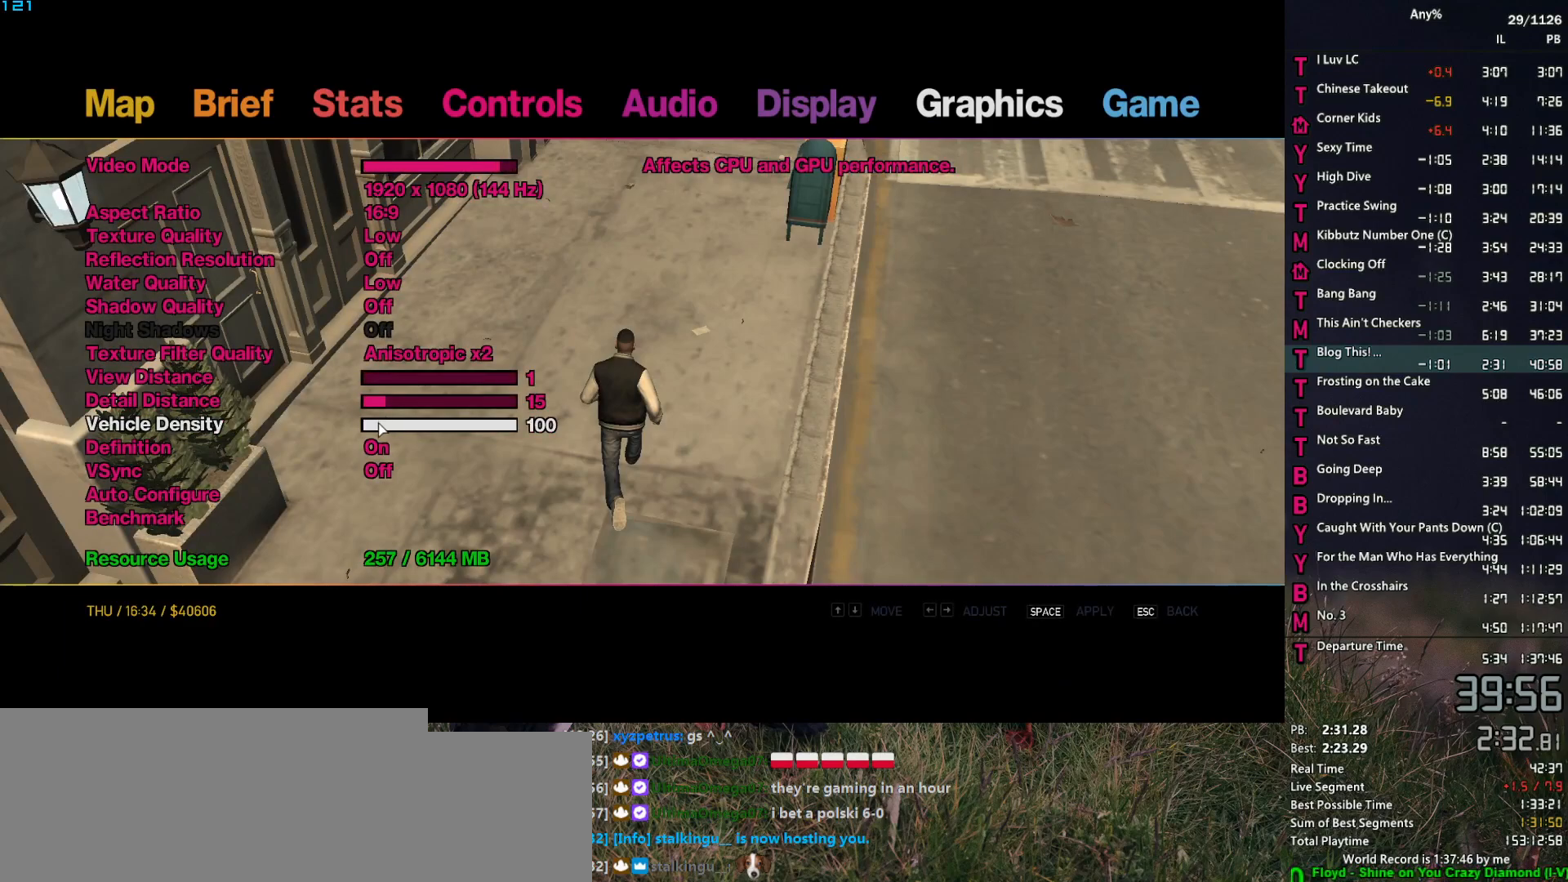
{"keys": [], "mouse": [], "events": [[50, "mouse_left", "up"], [100, "mouse_left", "down"], [384, "mouse_left", "up"], [434, "space", "down"], [467, "space", "up"]]}